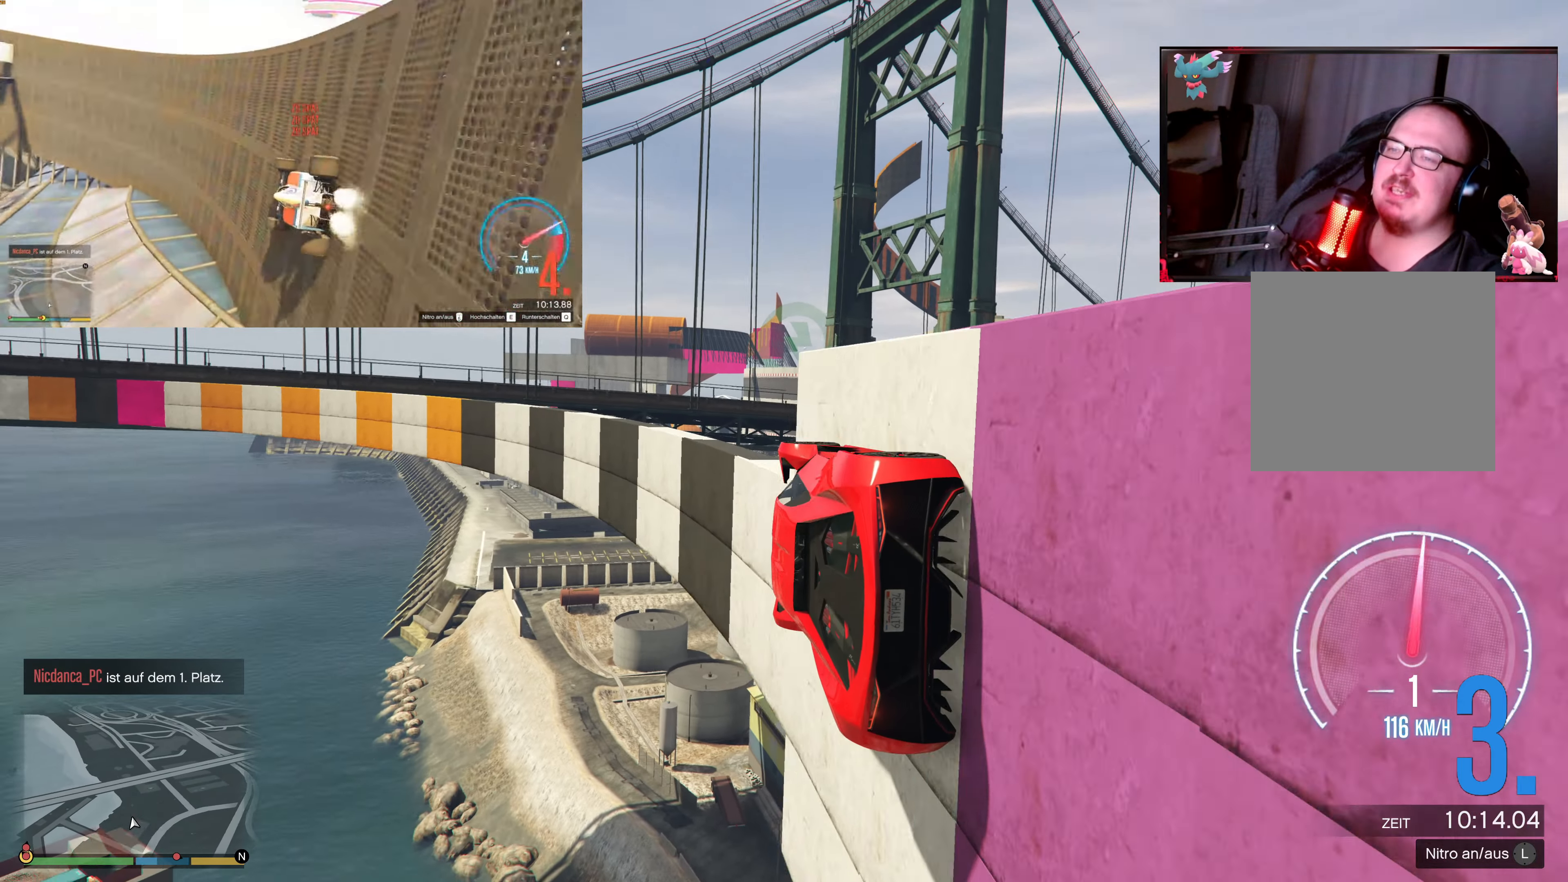
Gameplay with a controller (Xbox layout); each line is a JSON object with the inputs held at the frame after it. "events" lists button and stick changes between this image and that frame as [ms after this image, input, new state], when the widget could be followed in between.
{"buttons": ["R2"], "left_stick": "center", "right_stick": "center", "events": [[67, "left_stick", "right"], [167, "R2", "down"], [217, "left_stick", "center"]]}
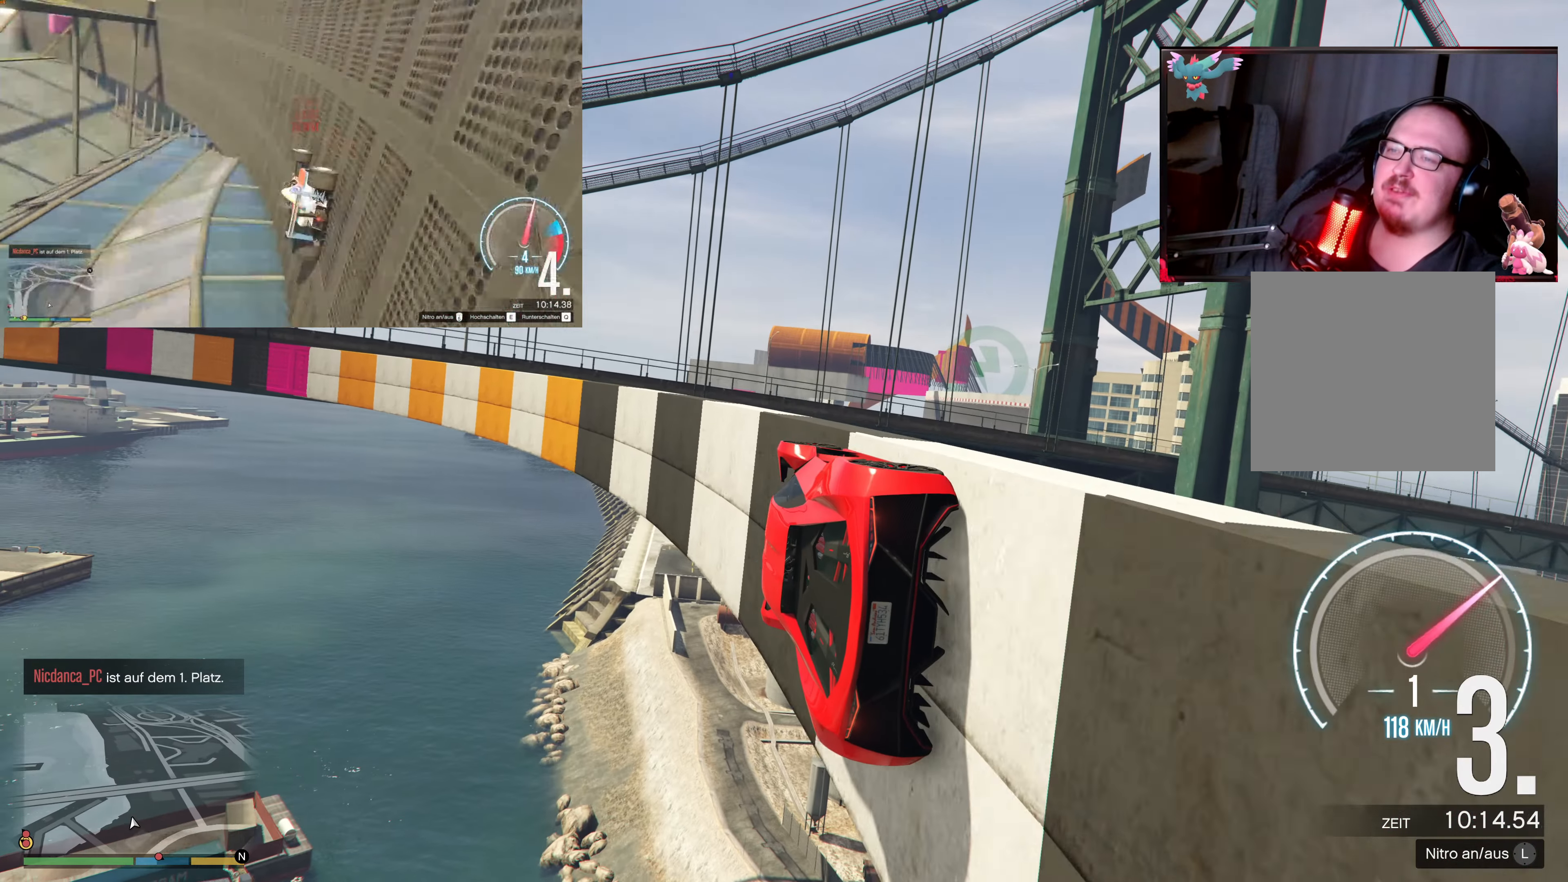
{"buttons": ["R2"], "left_stick": "center", "right_stick": "up", "events": [[50, "left_stick", "right"], [167, "left_stick", "center"], [417, "right_stick", "up"]]}
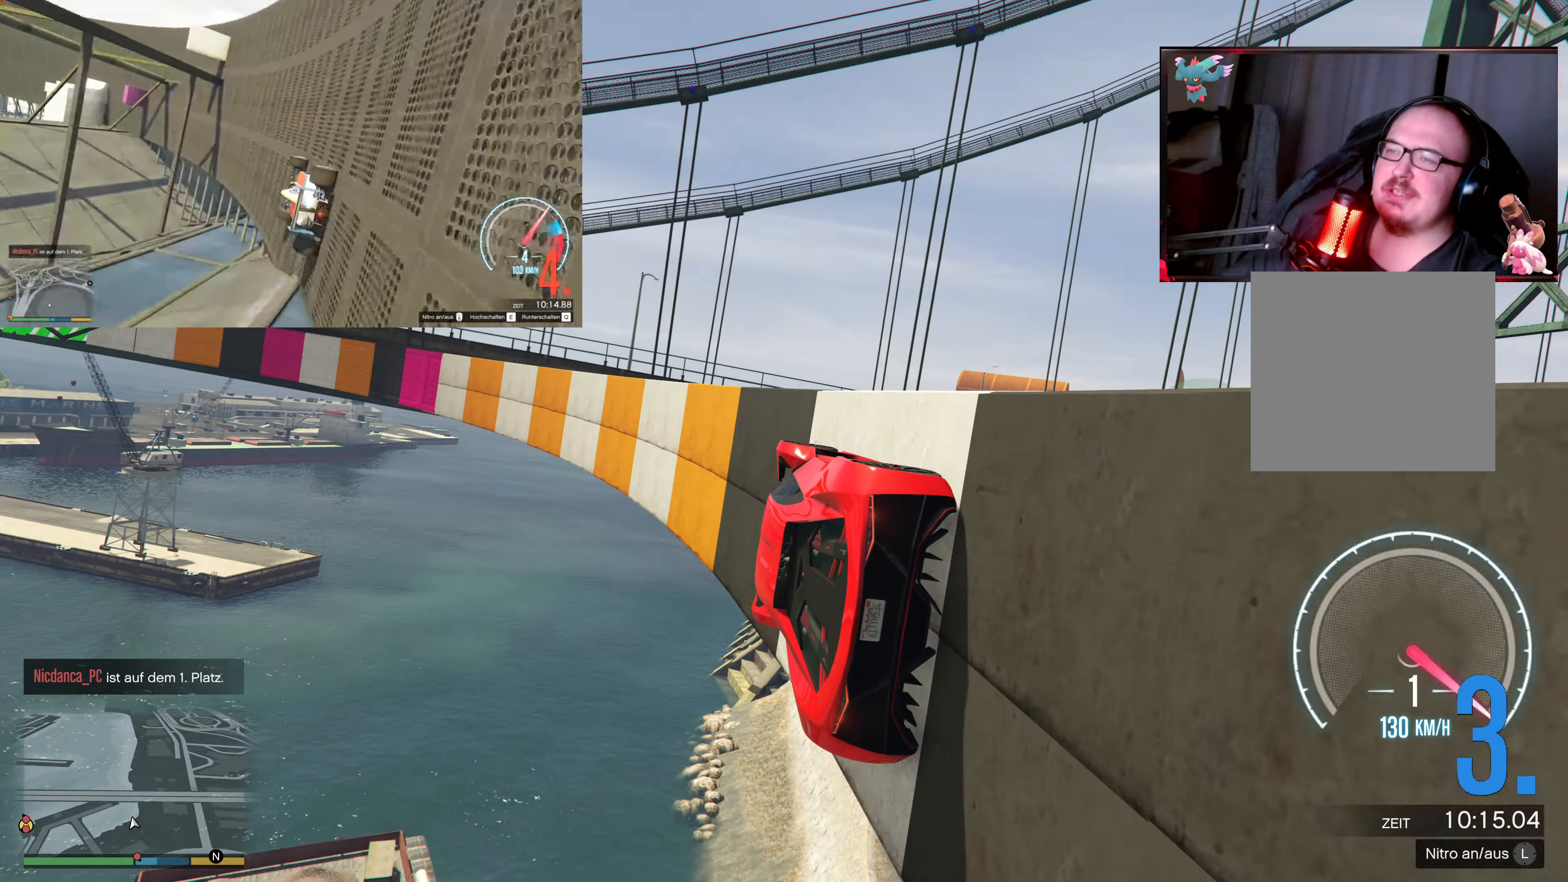
{"buttons": ["R2"], "left_stick": "center", "right_stick": "center", "events": [[117, "left_stick", "right"], [150, "right_stick", "center"], [267, "left_stick", "center"]]}
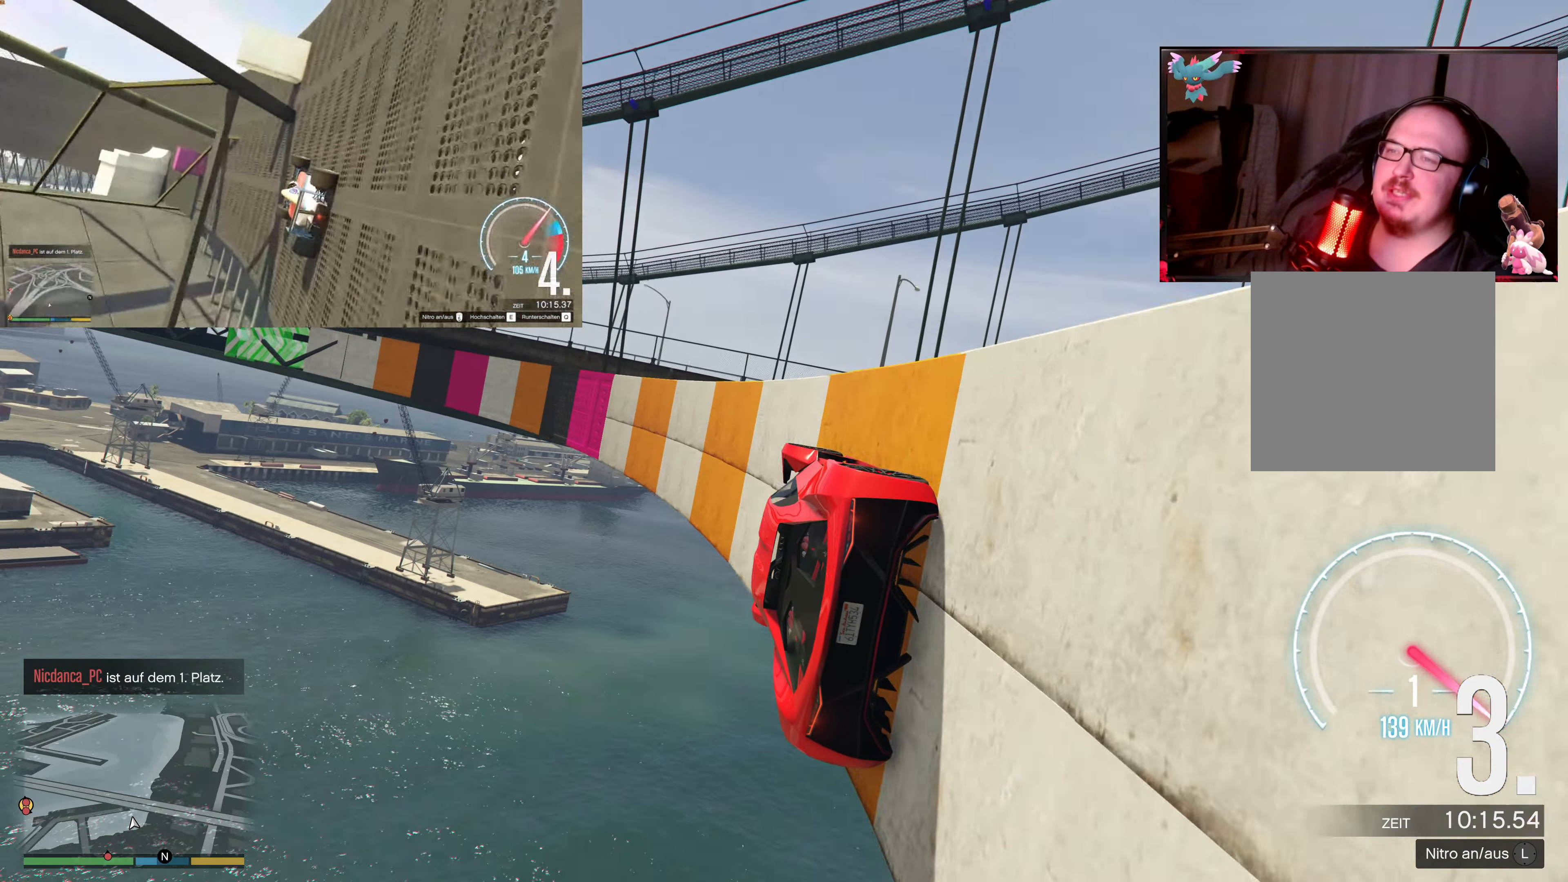
{"buttons": ["R2"], "left_stick": "center", "right_stick": "center", "events": [[117, "left_stick", "right"], [217, "left_stick", "center"]]}
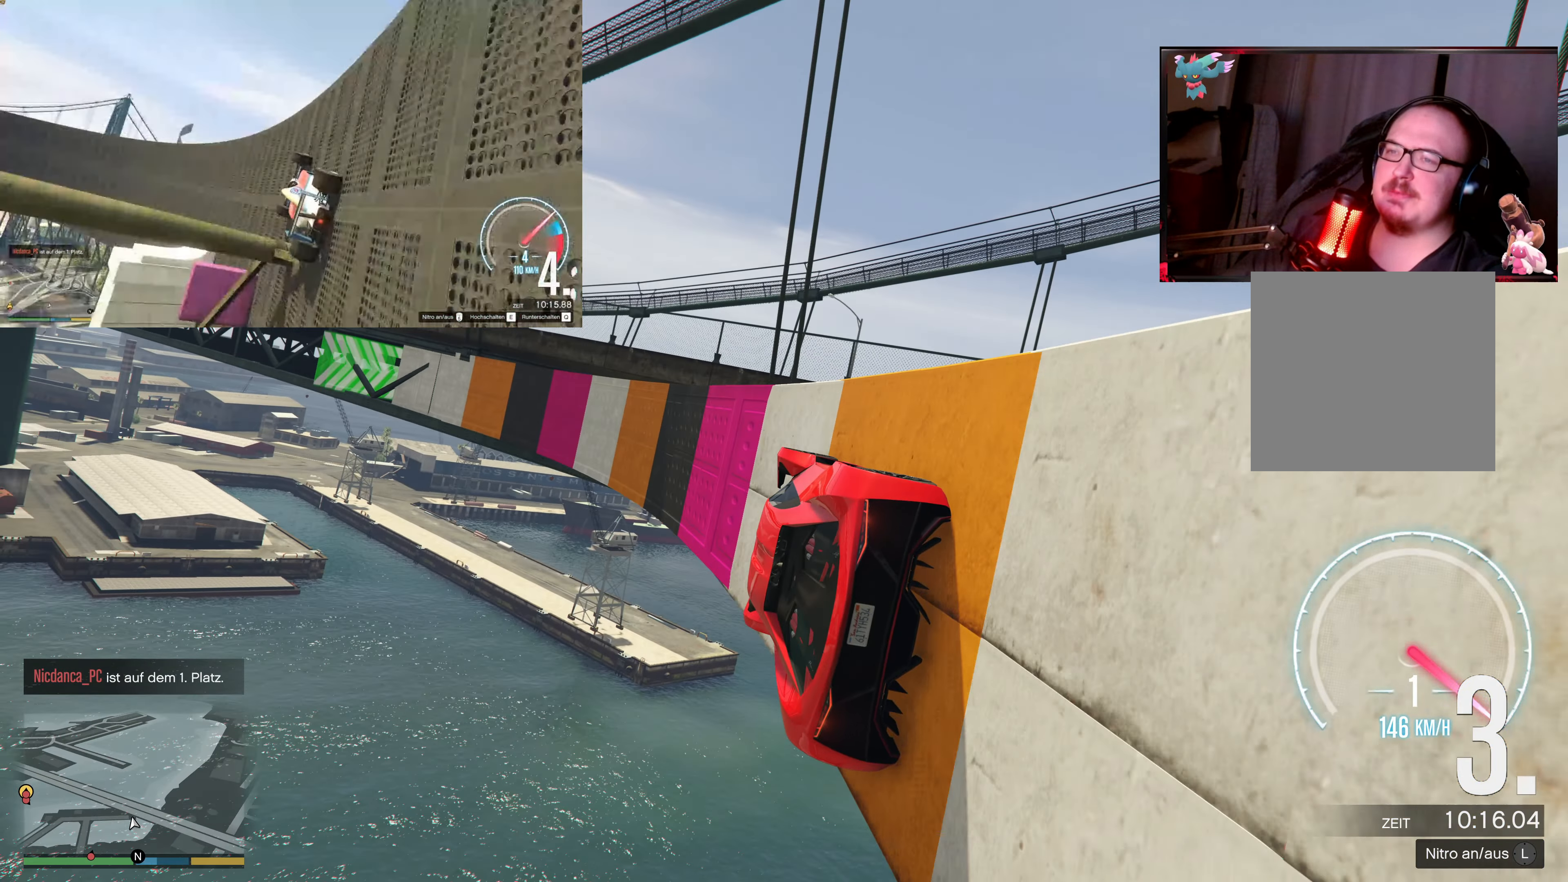
{"buttons": ["R2"], "left_stick": "center", "right_stick": "center", "events": [[67, "right_stick", "up"], [117, "left_stick", "right"], [217, "left_stick", "center"], [300, "right_stick", "center"]]}
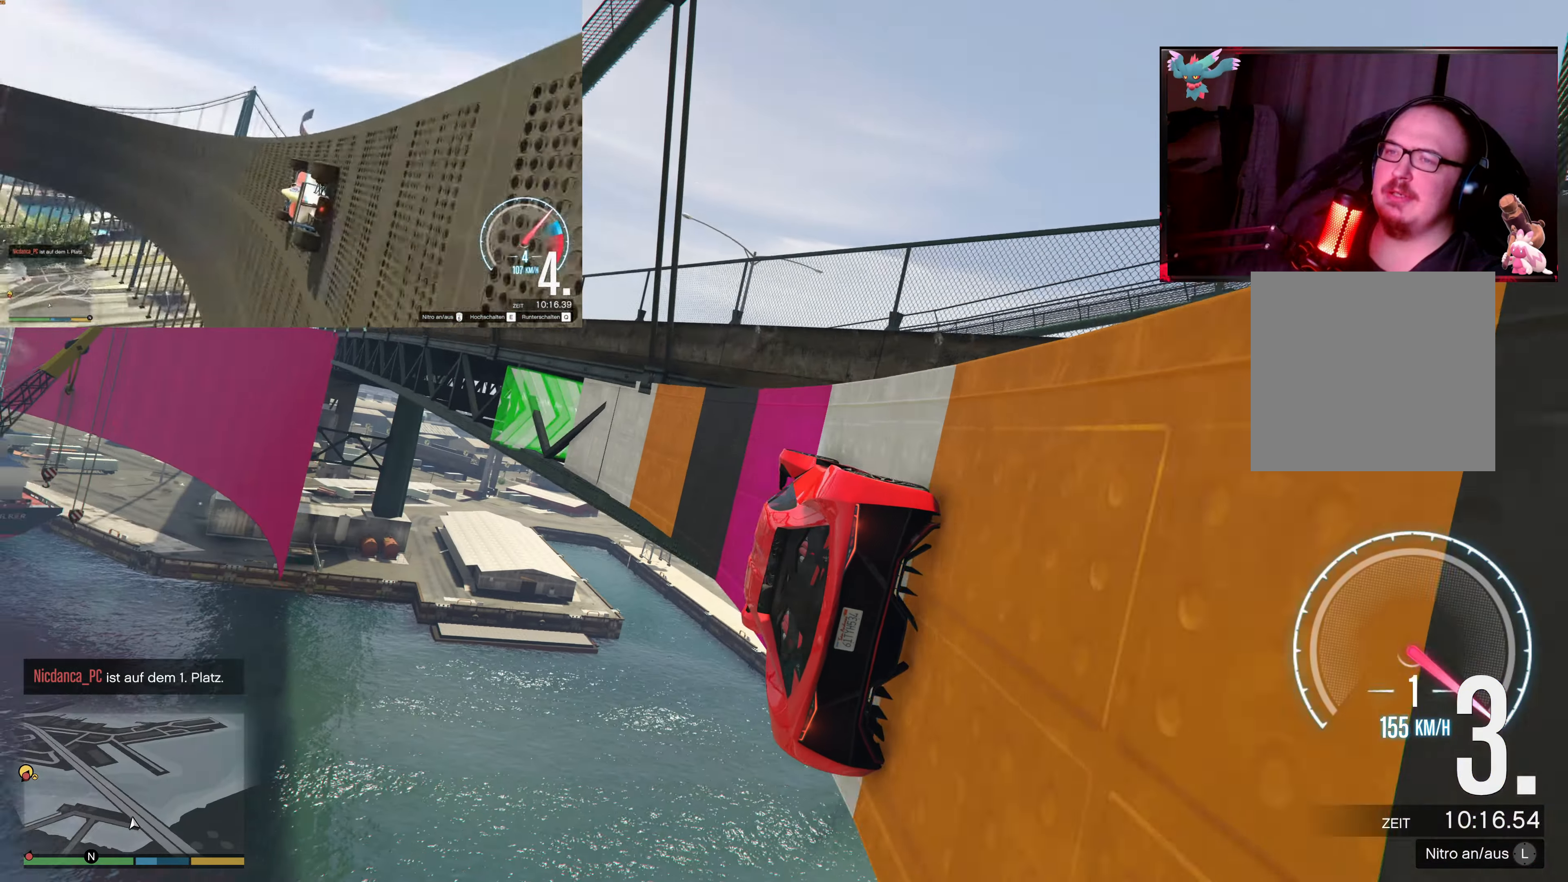
{"buttons": ["R2"], "left_stick": "center", "right_stick": "center", "events": [[67, "left_stick", "right"], [167, "left_stick", "center"], [300, "left_stick", "right"], [367, "left_stick", "center"]]}
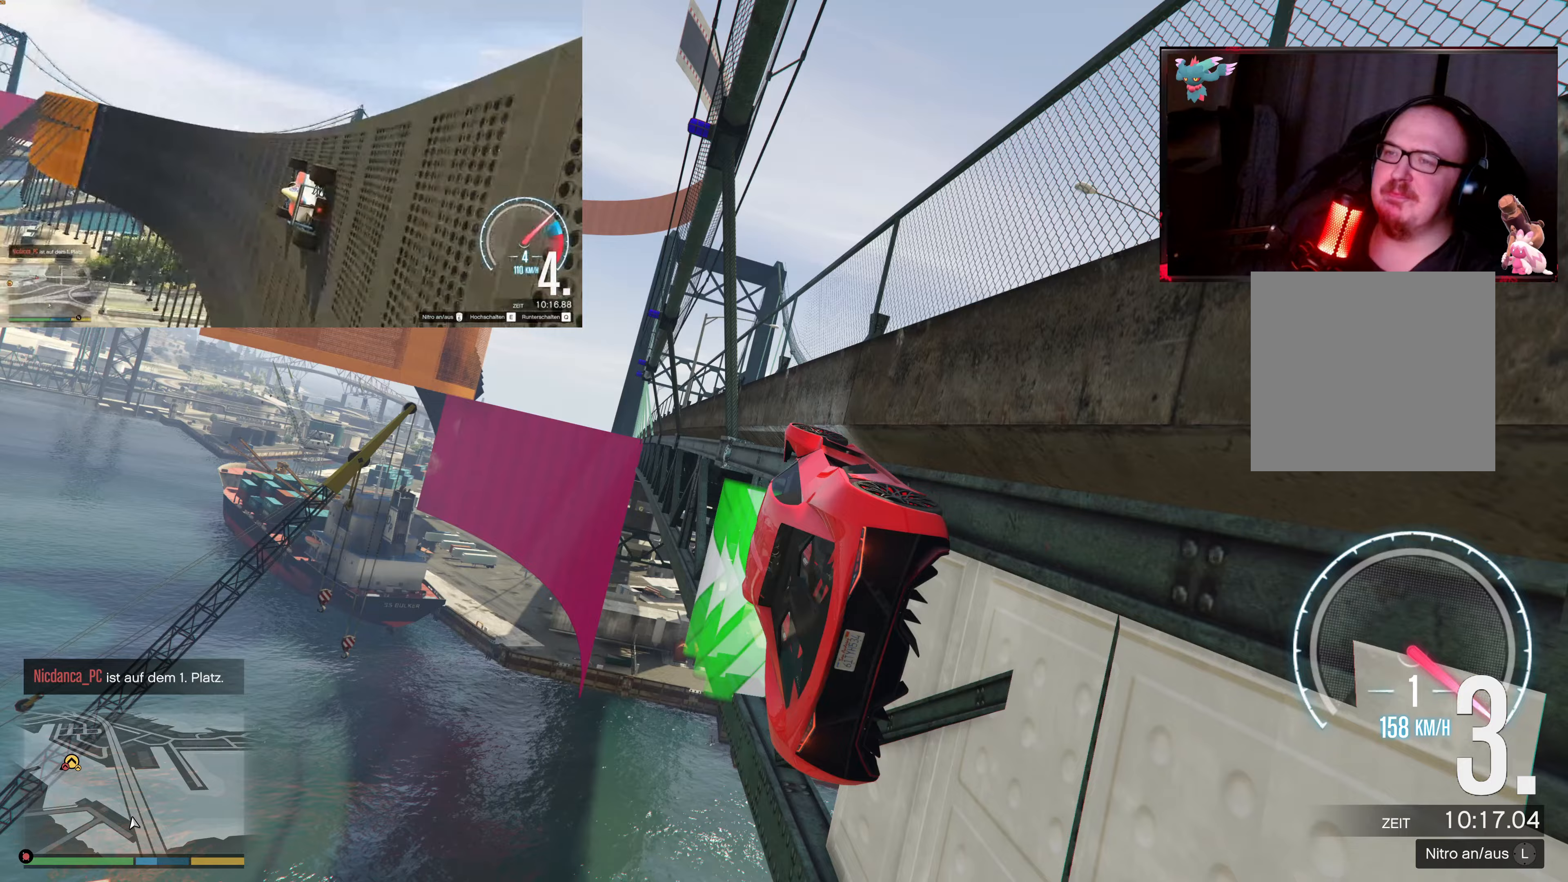
{"buttons": ["R2"], "left_stick": "down", "right_stick": "center", "events": [[250, "left_stick", "down"]]}
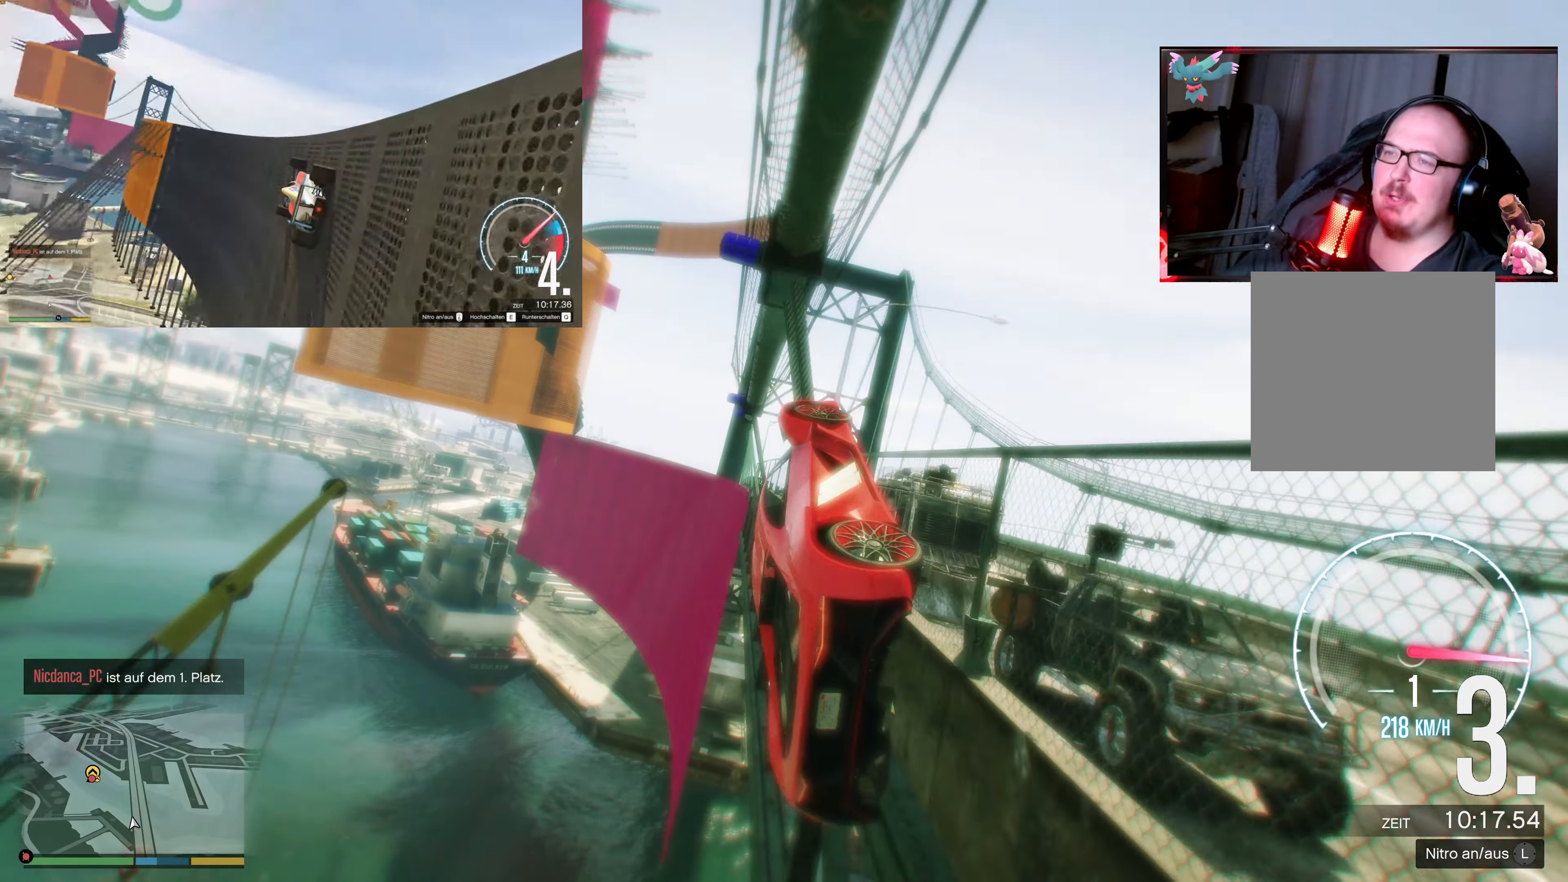
{"buttons": ["R2"], "left_stick": "down-right", "right_stick": "center", "events": [[17, "left_stick", "down-right"], [217, "left_stick", "right"], [467, "left_stick", "down-right"]]}
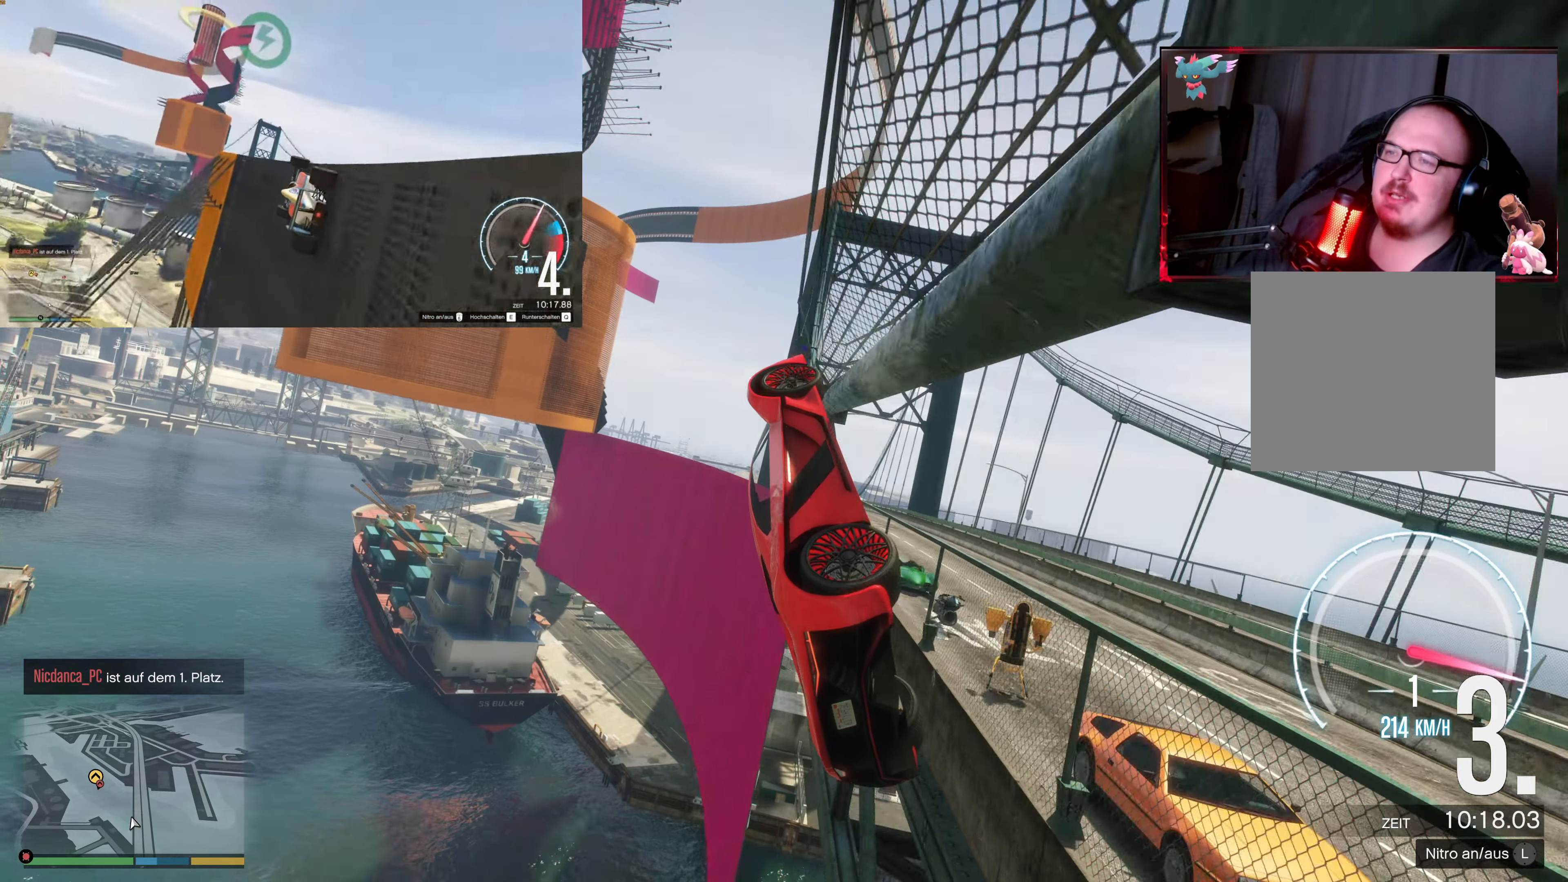
{"buttons": ["R2"], "left_stick": "up-right", "right_stick": "center", "events": [[217, "left_stick", "right"], [417, "left_stick", "up-right"]]}
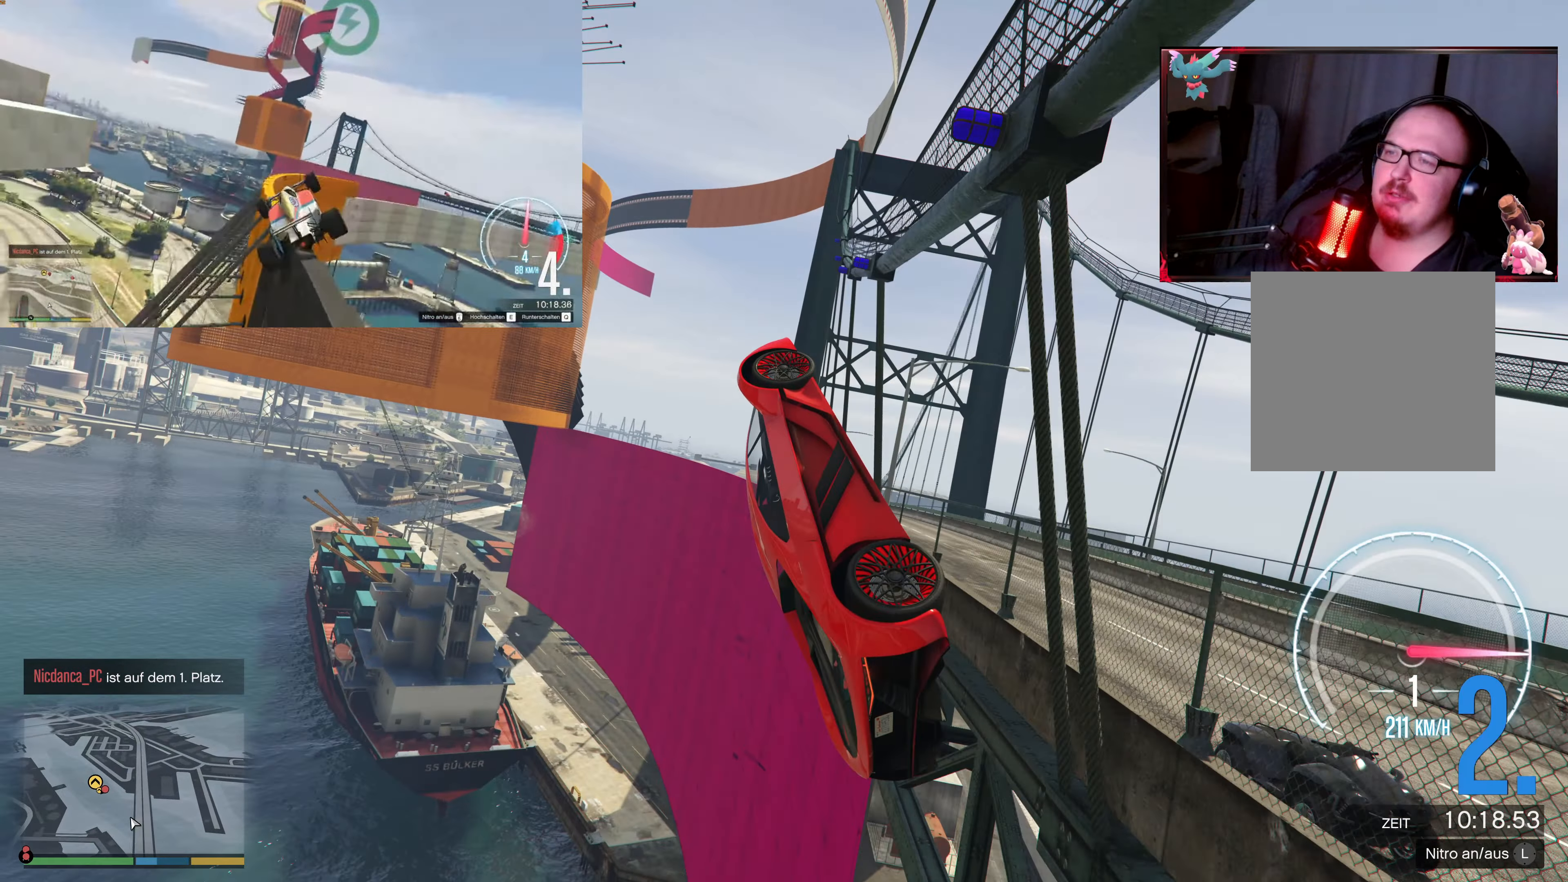
{"buttons": ["R2"], "left_stick": "down-left", "right_stick": "center", "events": [[167, "left_stick", "center"], [267, "left_stick", "down-left"]]}
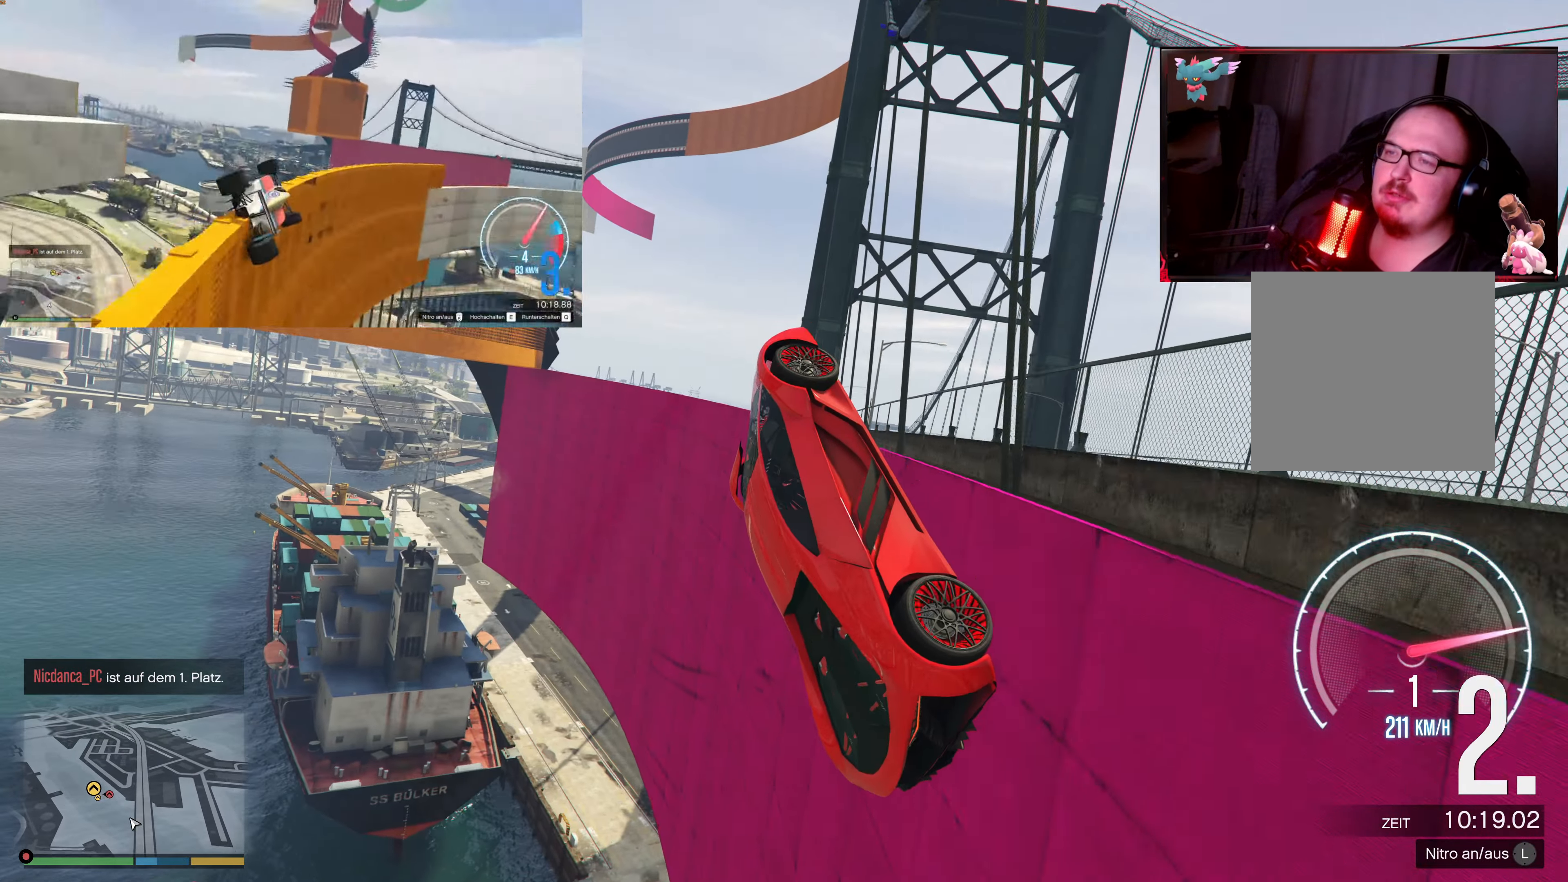
{"buttons": ["R2"], "left_stick": "left", "right_stick": "center", "events": [[200, "left_stick", "center"], [417, "left_stick", "left"]]}
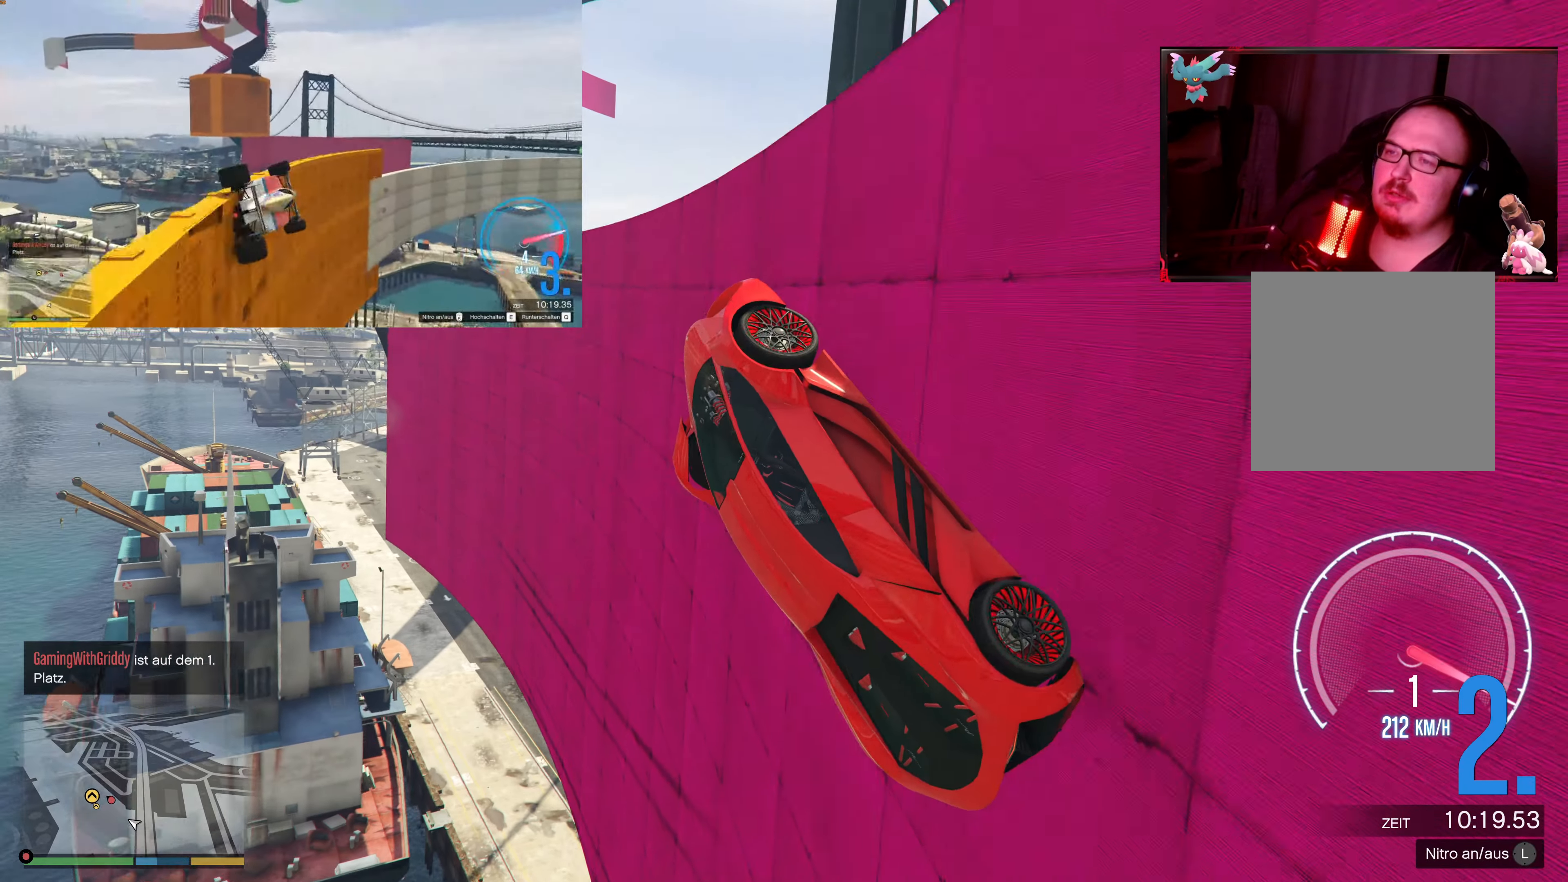
{"buttons": ["R2"], "left_stick": "right", "right_stick": "center", "events": [[217, "left_stick", "center"], [417, "left_stick", "up-right"], [500, "left_stick", "right"]]}
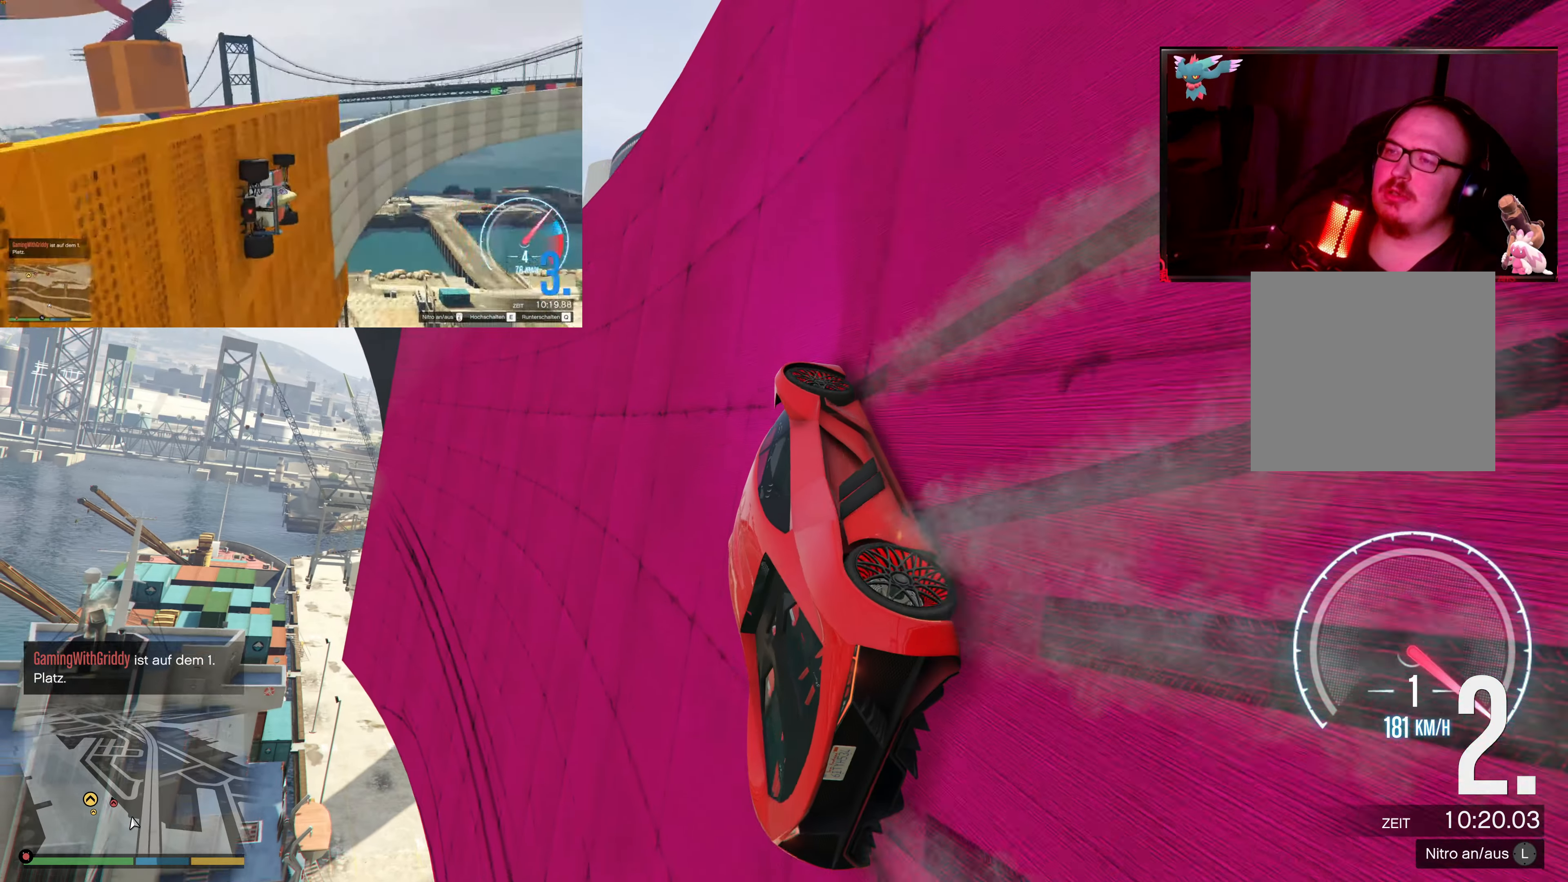
{"buttons": ["R2"], "left_stick": "right", "right_stick": "center", "events": []}
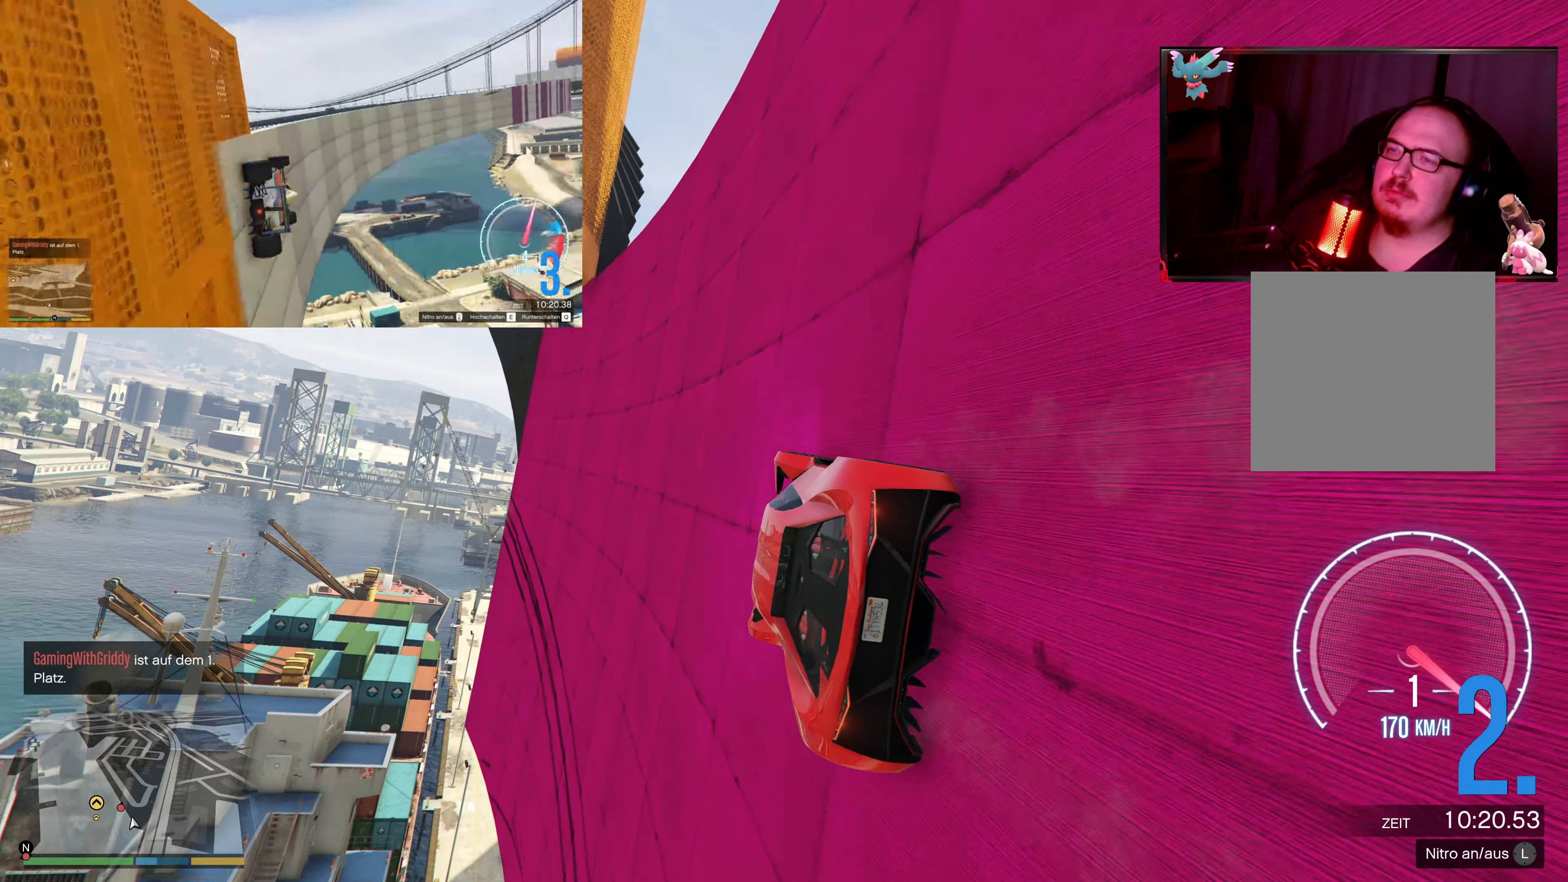
{"buttons": ["R2"], "left_stick": "right", "right_stick": "center", "events": [[250, "left_stick", "center"], [367, "left_stick", "right"]]}
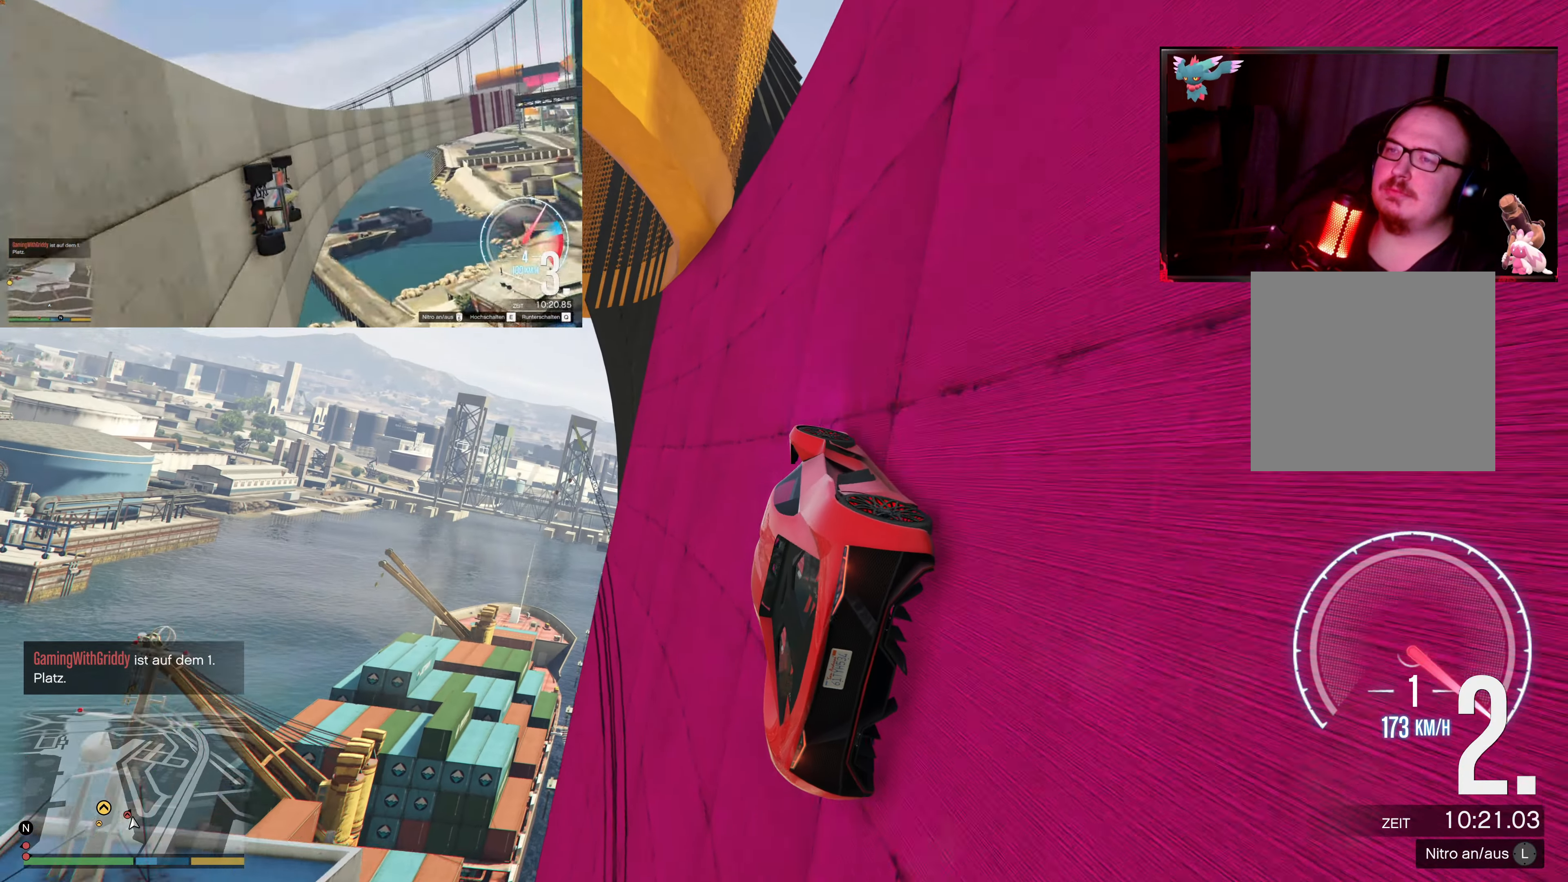
{"buttons": [], "left_stick": "center", "right_stick": "center", "events": [[17, "R2", "up"], [17, "left_stick", "center"], [167, "left_stick", "right"], [267, "left_stick", "center"], [350, "left_stick", "right"], [467, "left_stick", "center"]]}
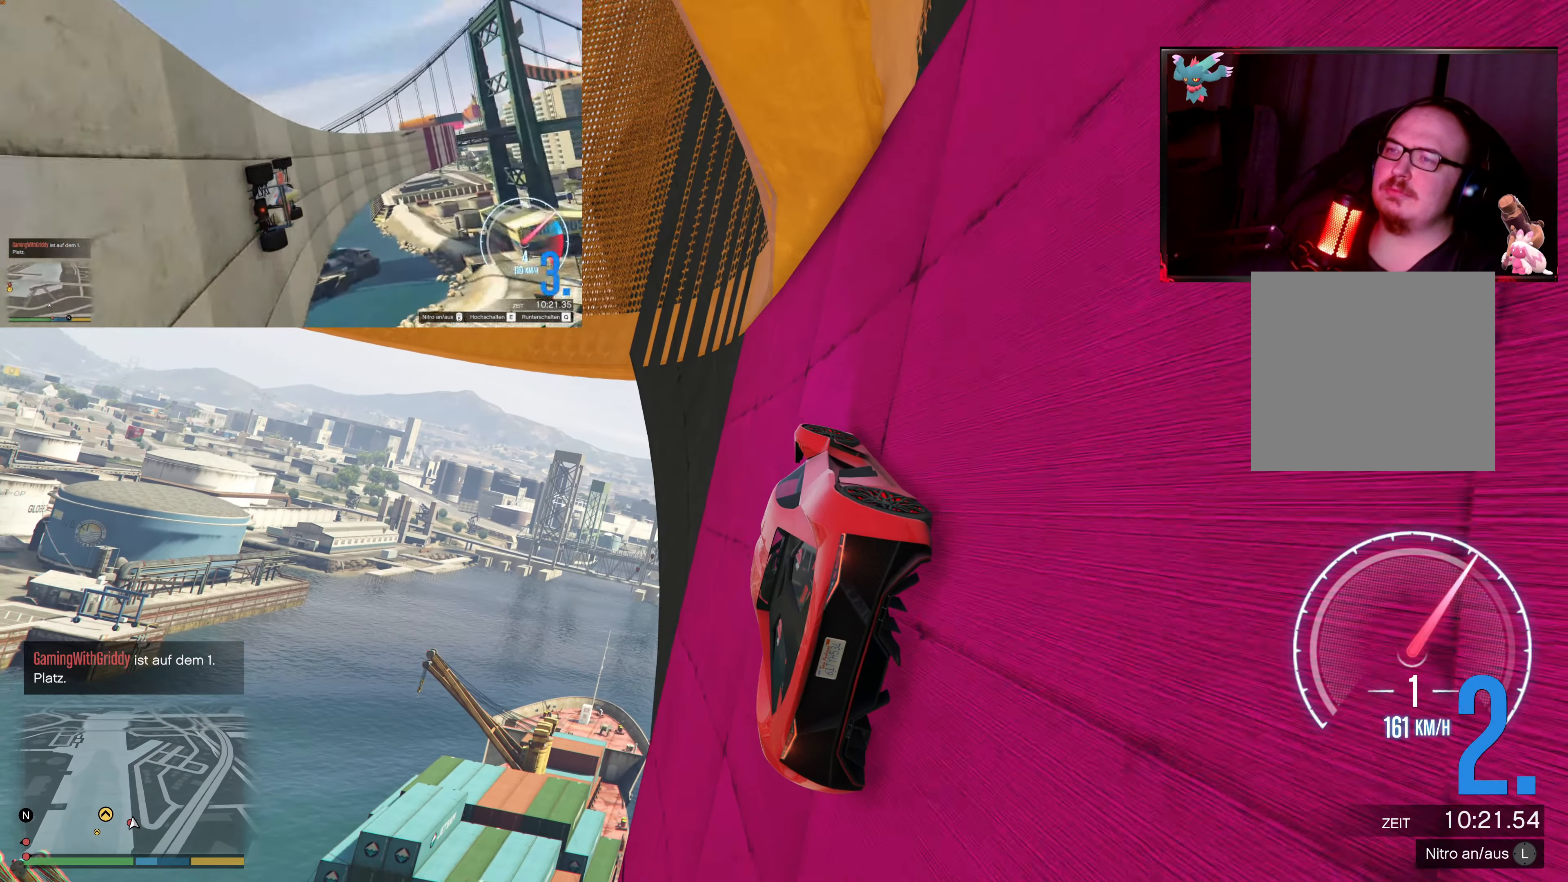
{"buttons": [], "left_stick": "right", "right_stick": "up", "events": [[250, "right_stick", "up"], [367, "left_stick", "right"]]}
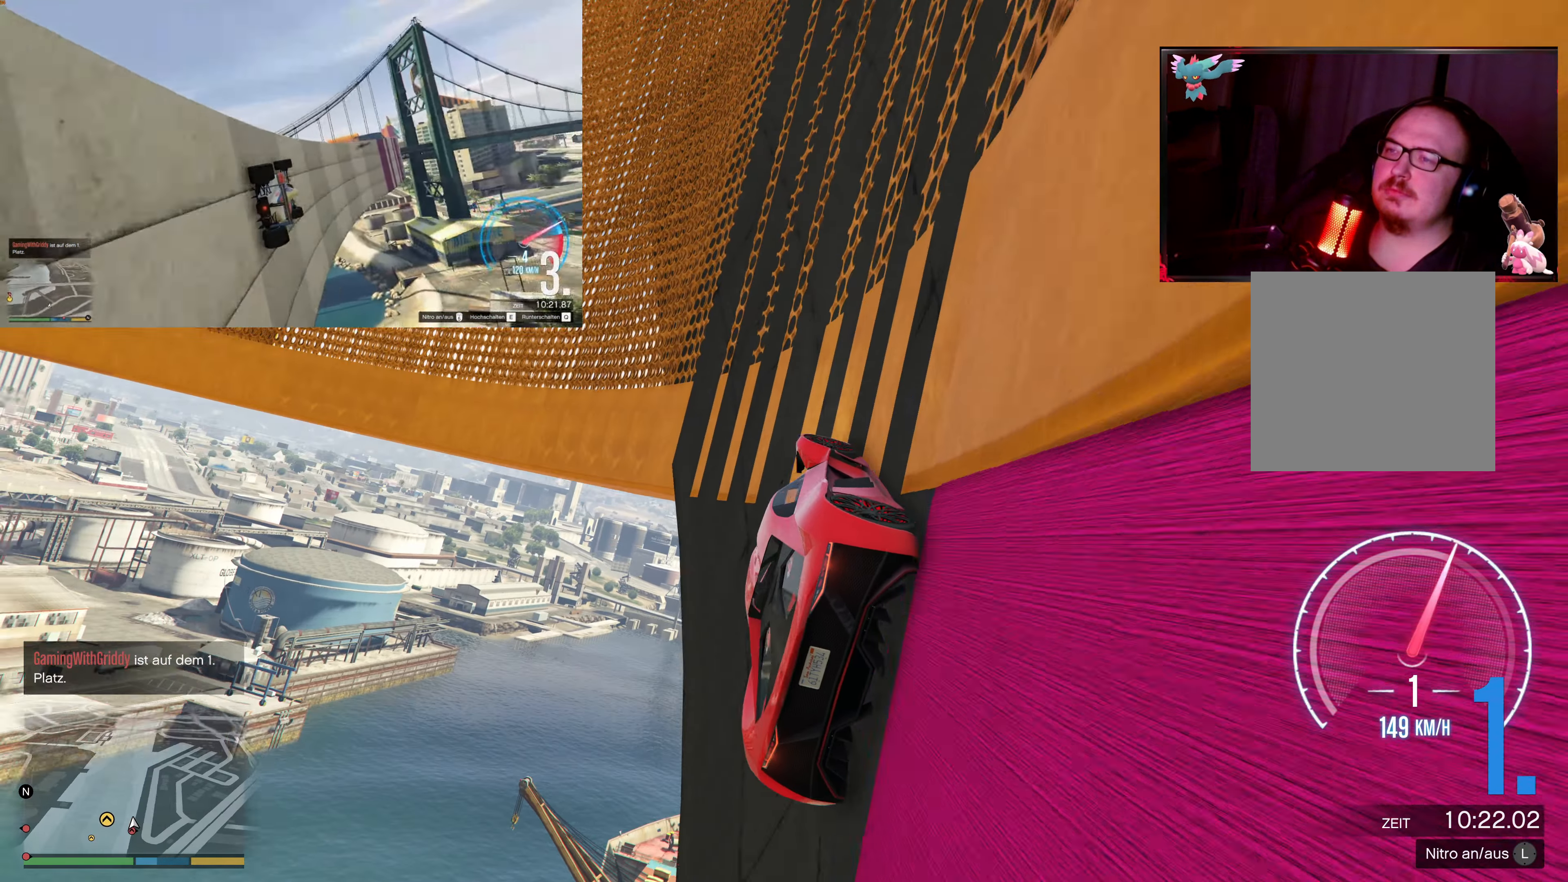
{"buttons": ["R2"], "left_stick": "center", "right_stick": "up", "events": [[17, "left_stick", "center"], [167, "left_stick", "right"], [317, "left_stick", "center"], [417, "R2", "down"]]}
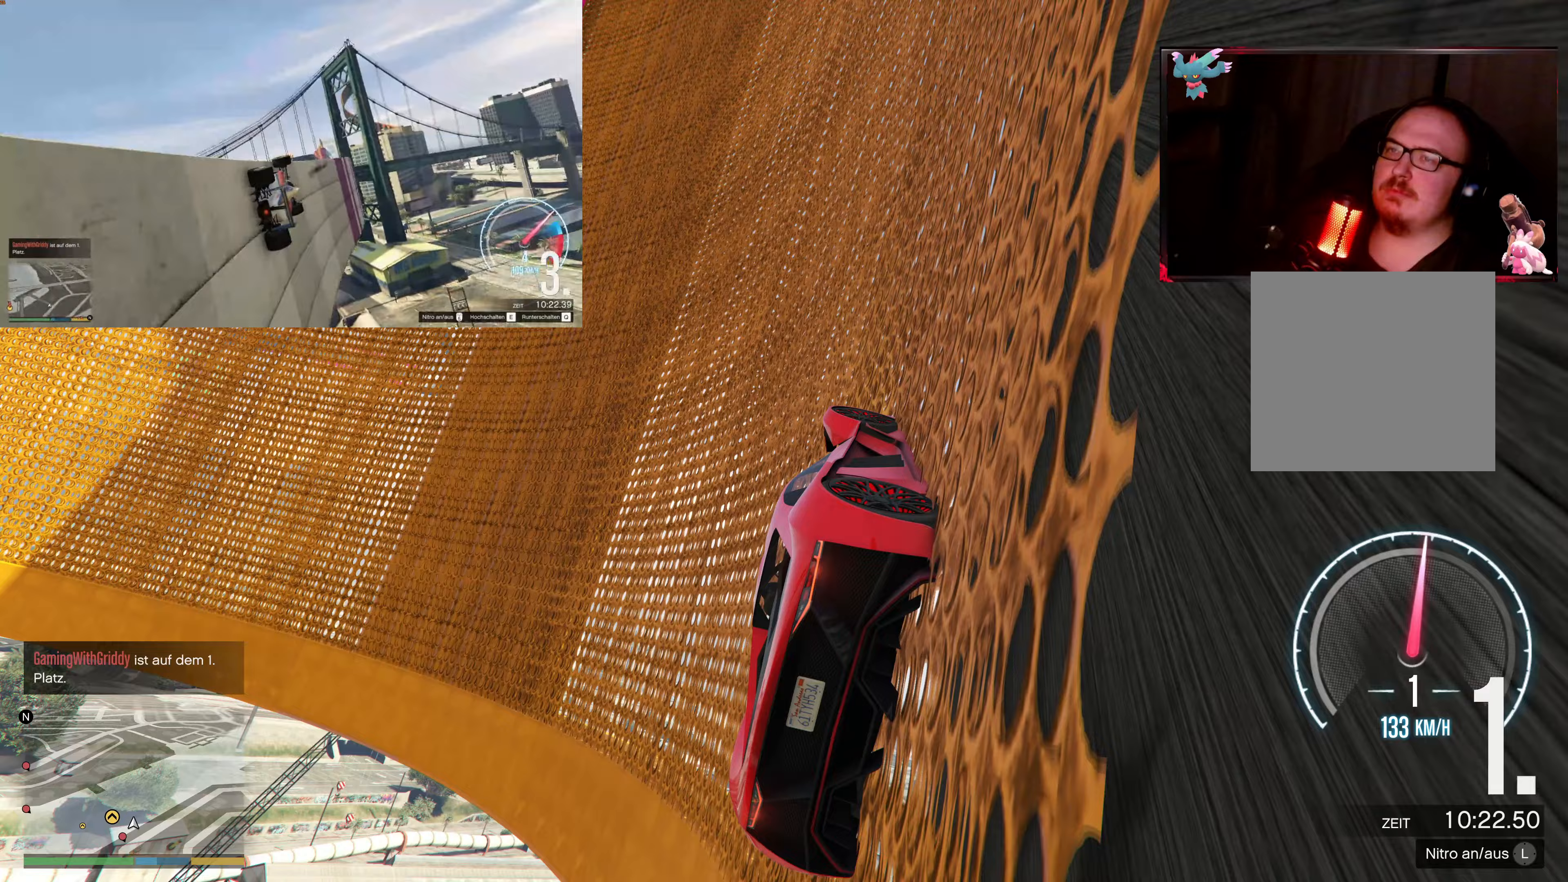
{"buttons": ["R2"], "left_stick": "left", "right_stick": "up", "events": [[367, "left_stick", "left"]]}
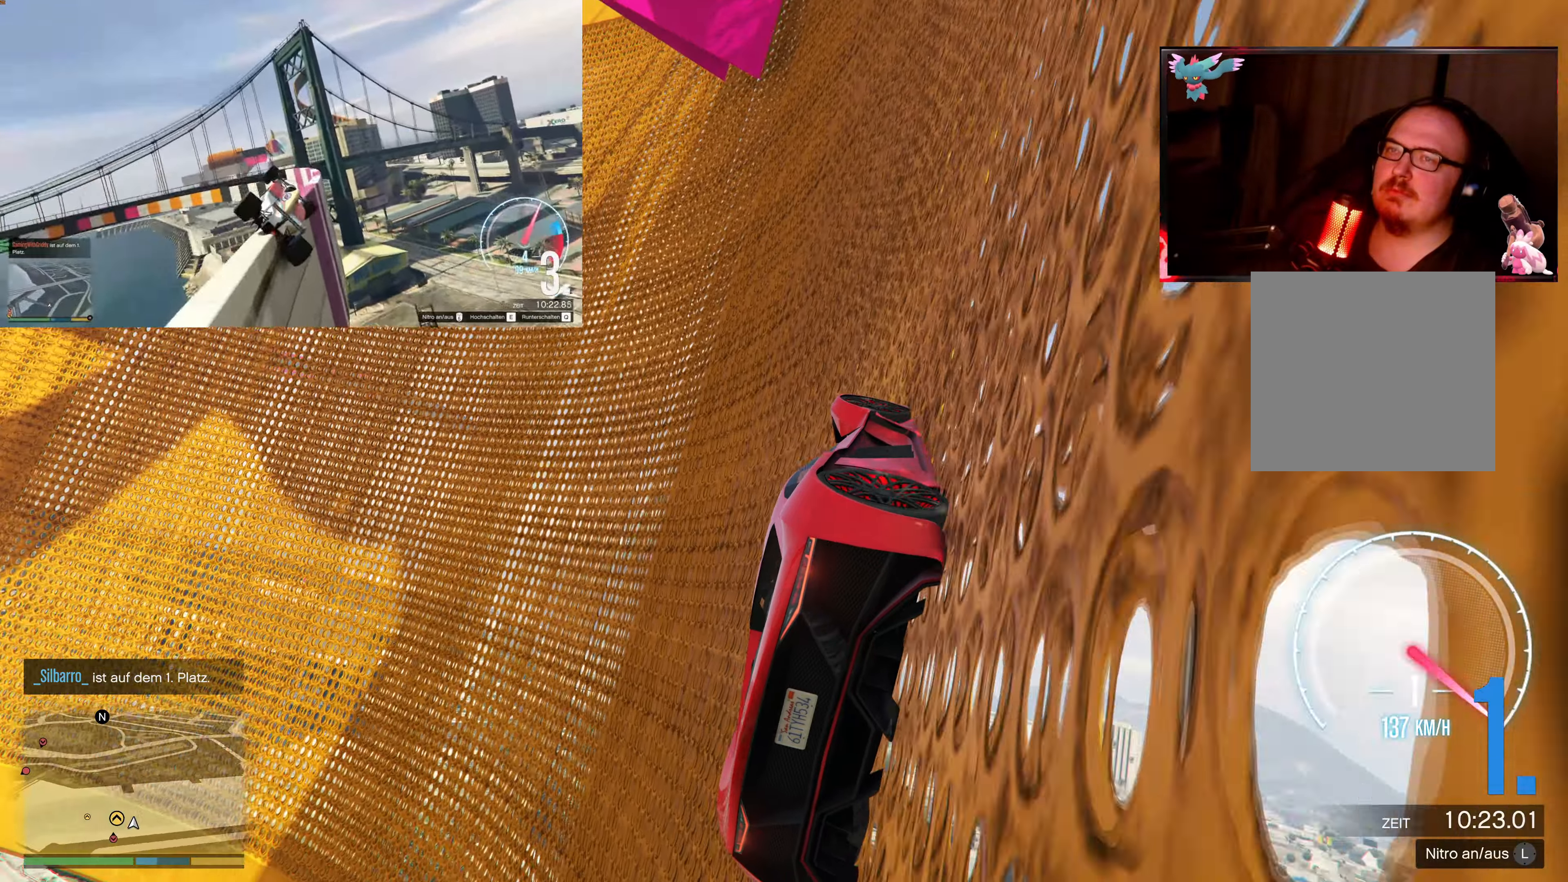
{"buttons": [], "left_stick": "left", "right_stick": "up", "events": [[67, "left_stick", "center"], [417, "left_stick", "left"], [467, "R2", "up"]]}
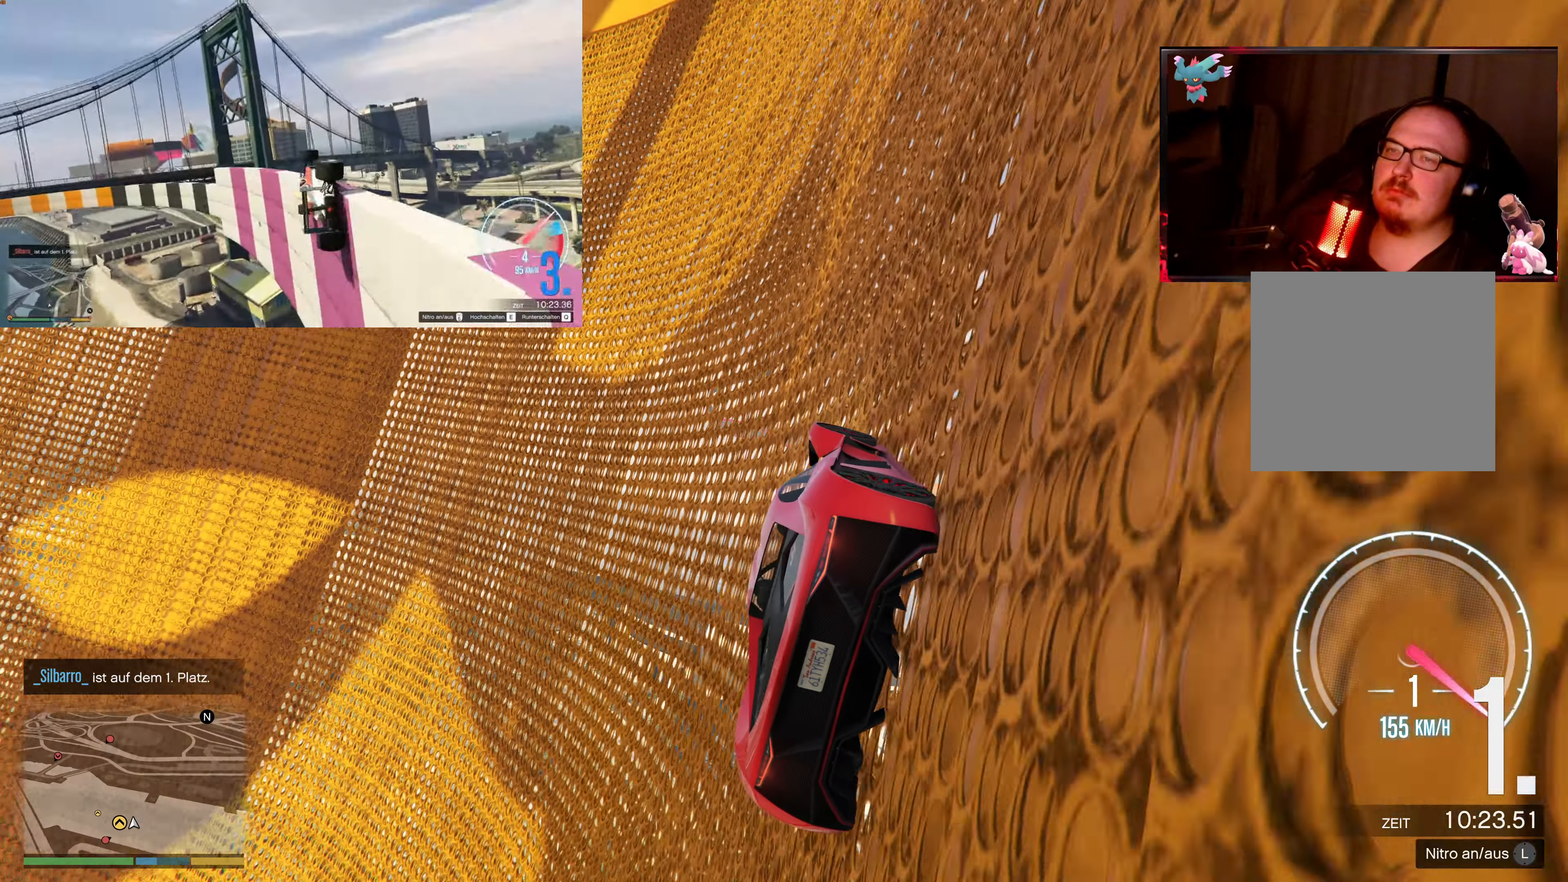
{"buttons": [], "left_stick": "center", "right_stick": "up", "events": [[167, "left_stick", "center"]]}
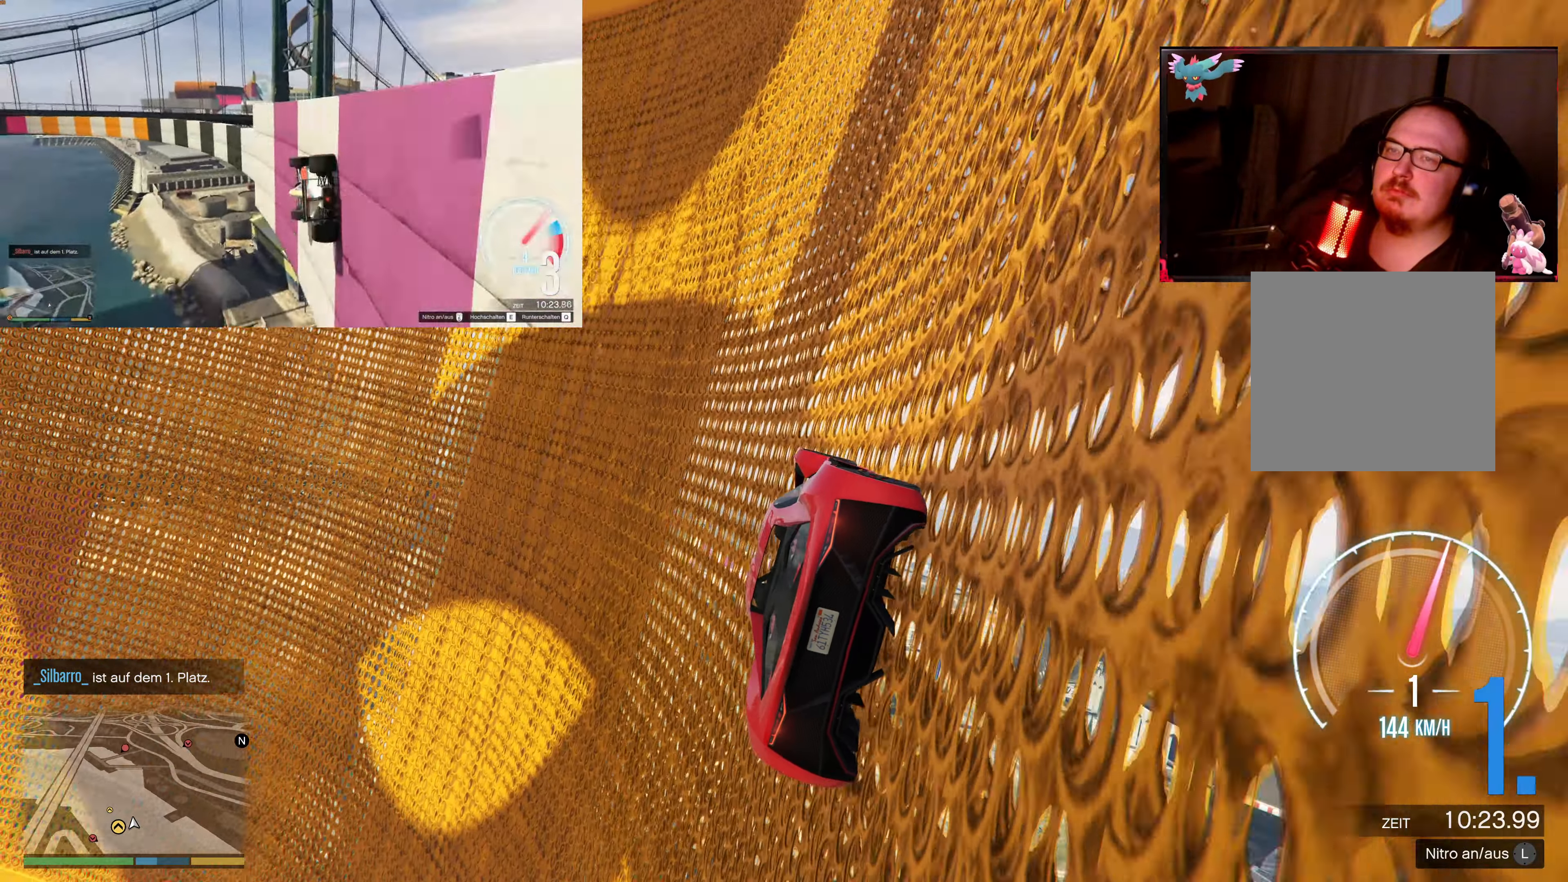
{"buttons": [], "left_stick": "left", "right_stick": "up-left", "events": [[467, "left_stick", "left"], [467, "right_stick", "up-left"]]}
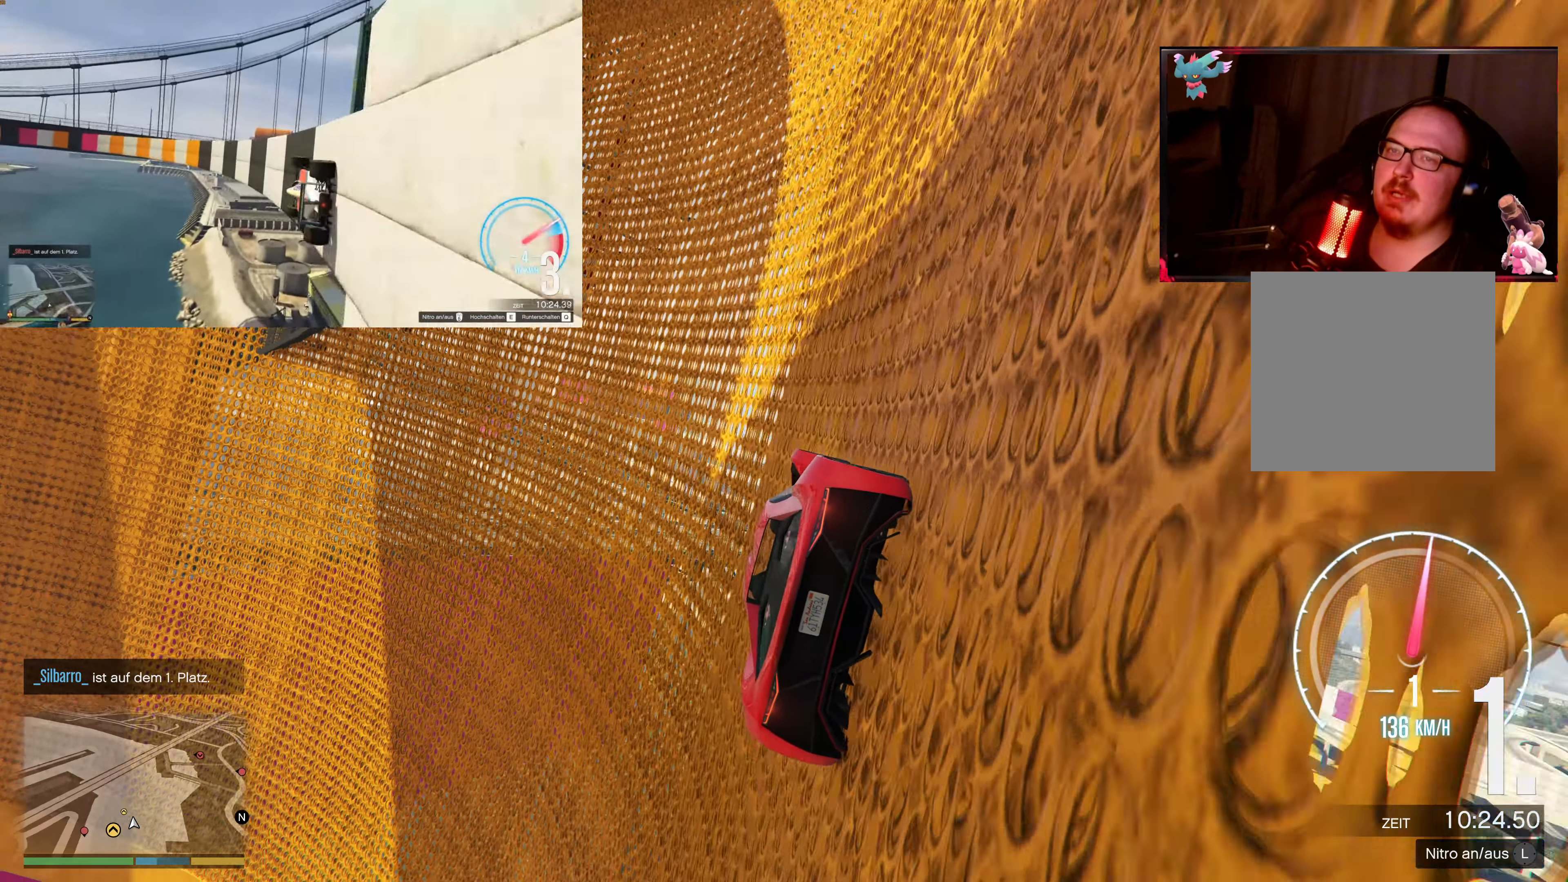
{"buttons": [], "left_stick": "right", "right_stick": "center", "events": [[67, "right_stick", "center"], [117, "left_stick", "center"], [167, "right_stick", "up"], [467, "left_stick", "right"], [467, "right_stick", "center"]]}
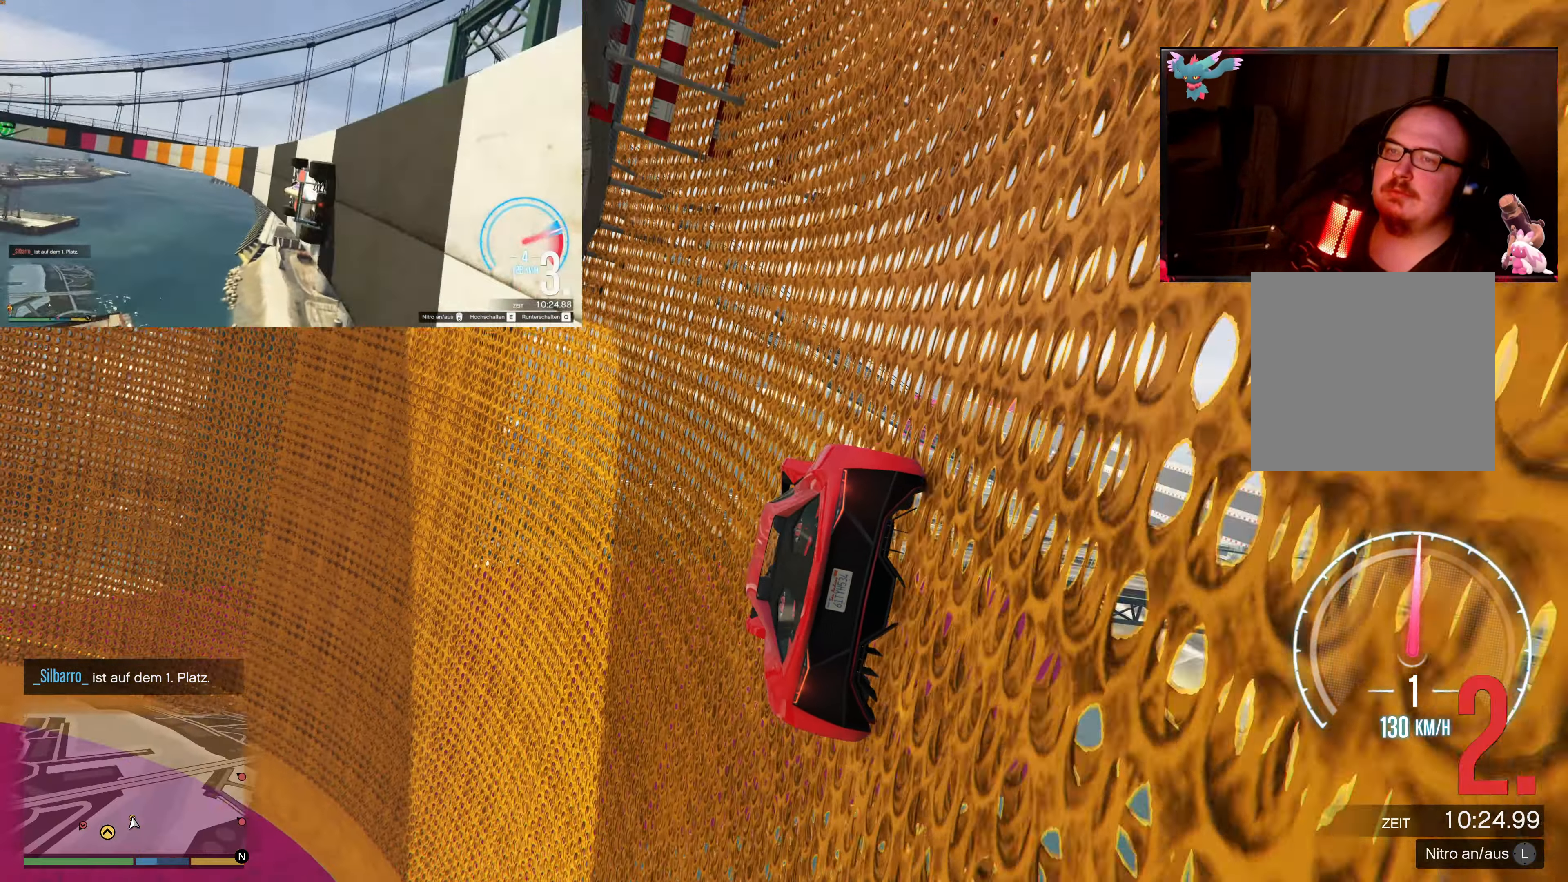
{"buttons": ["R2"], "left_stick": "center", "right_stick": "up", "events": [[167, "left_stick", "center"], [250, "right_stick", "up"], [317, "left_stick", "right"], [450, "left_stick", "center"], [500, "R2", "down"]]}
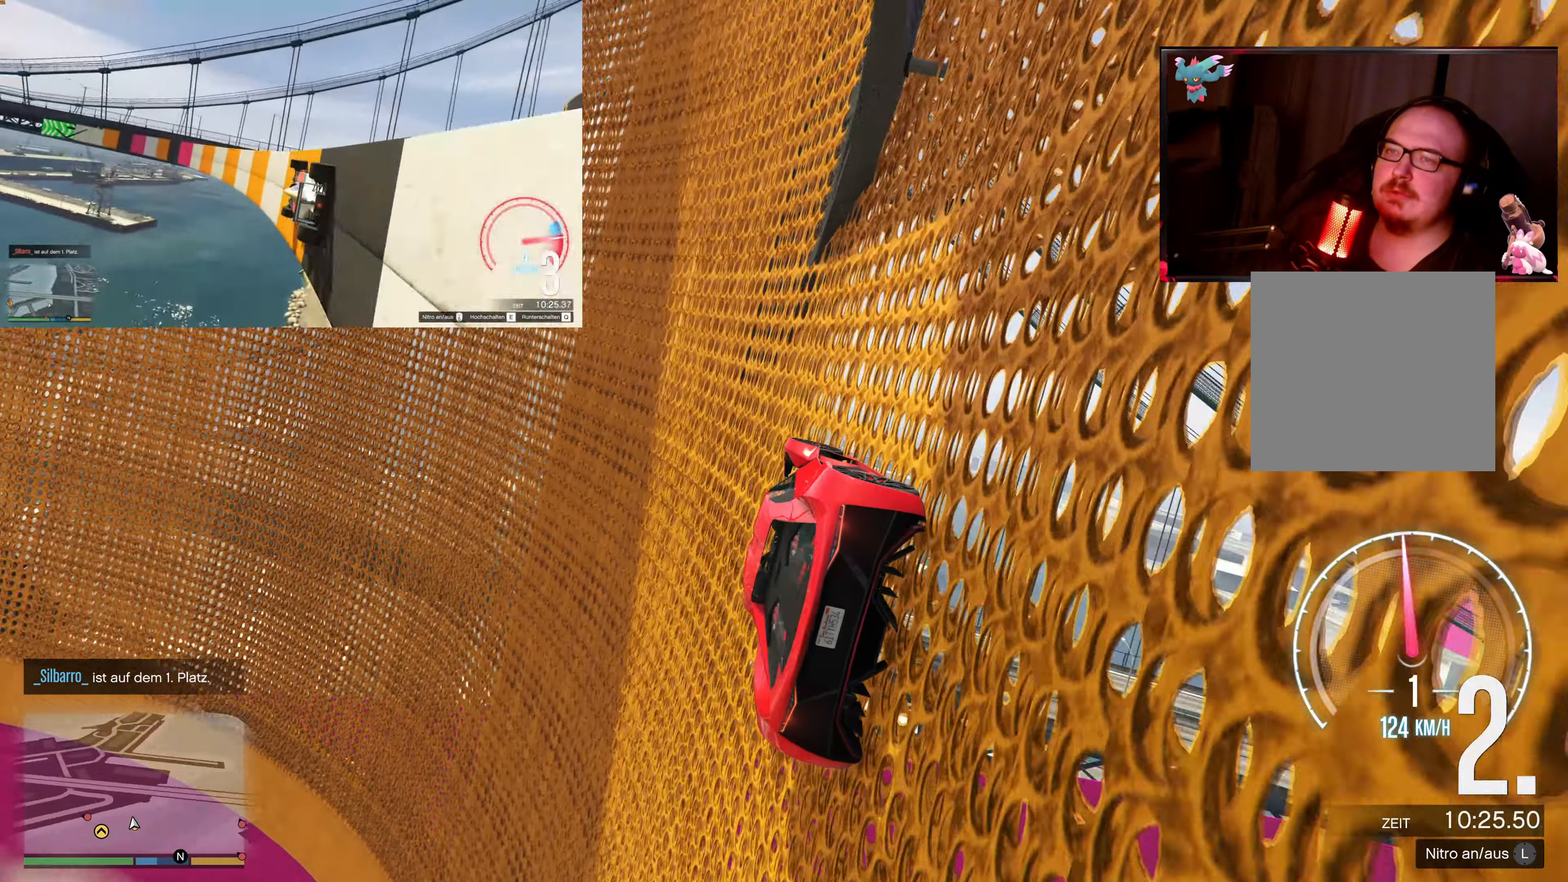
{"buttons": ["R2"], "left_stick": "center", "right_stick": "up", "events": [[117, "left_stick", "right"], [367, "left_stick", "center"]]}
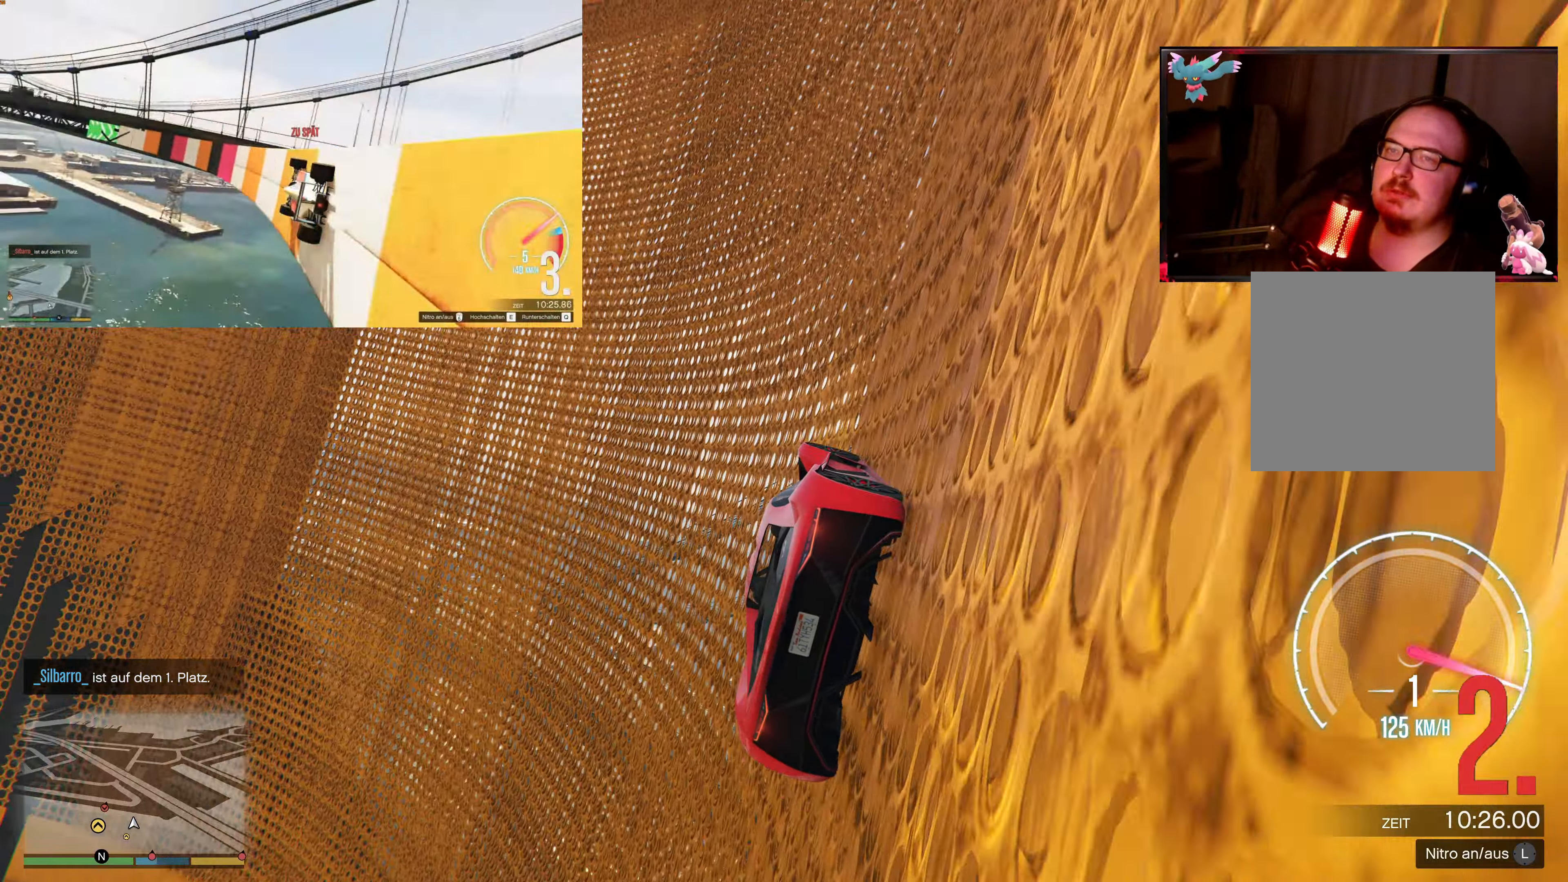
{"buttons": [], "left_stick": "center", "right_stick": "up", "events": [[67, "left_stick", "left"], [150, "left_stick", "center"], [467, "R2", "up"]]}
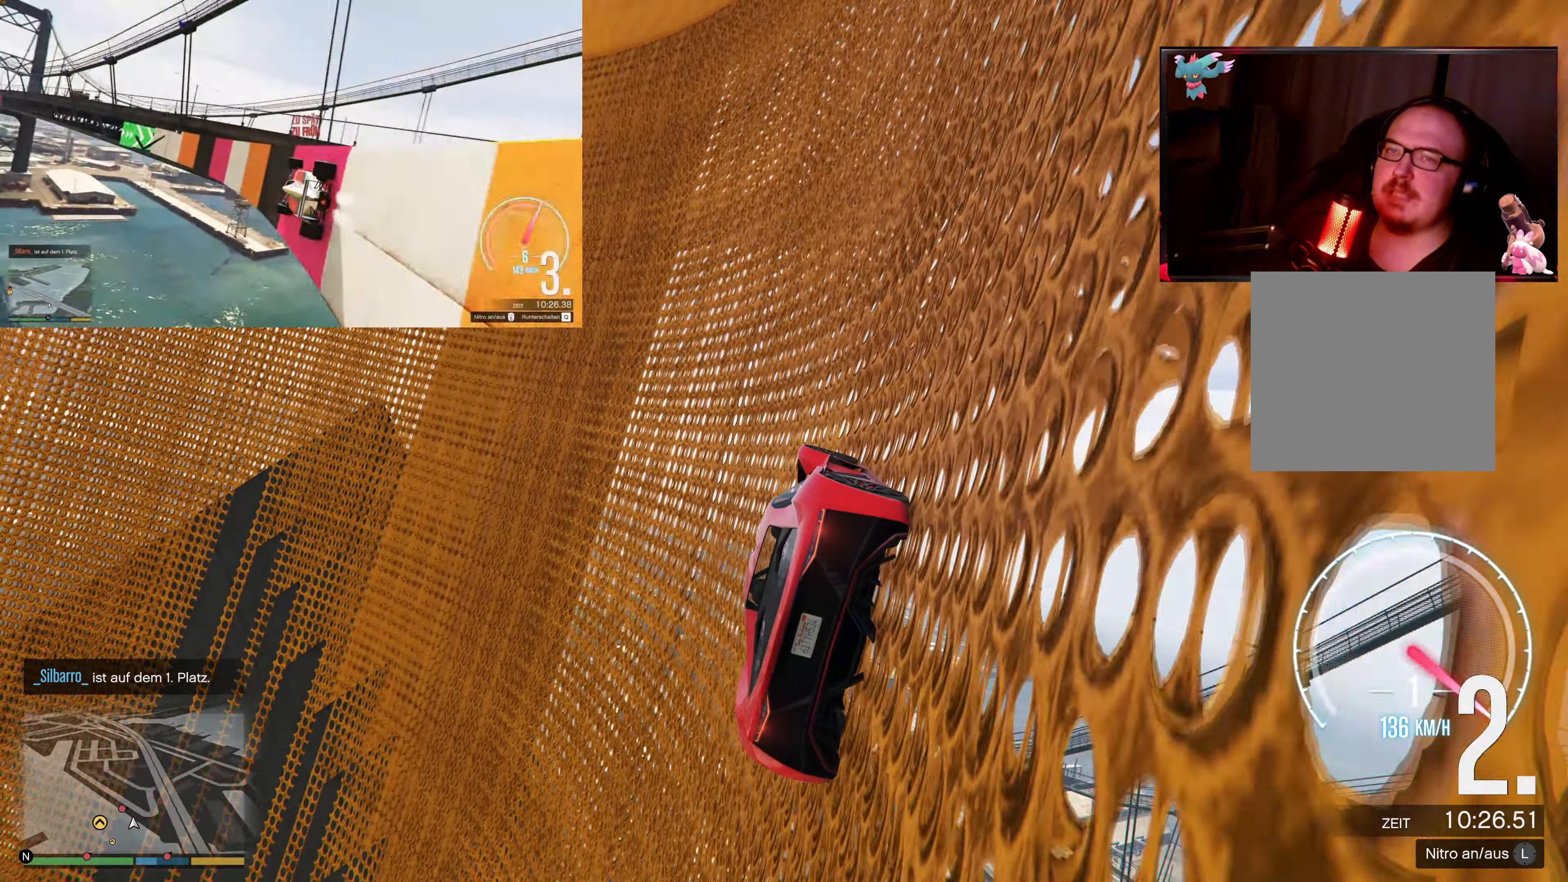
{"buttons": [], "left_stick": "center", "right_stick": "up", "events": []}
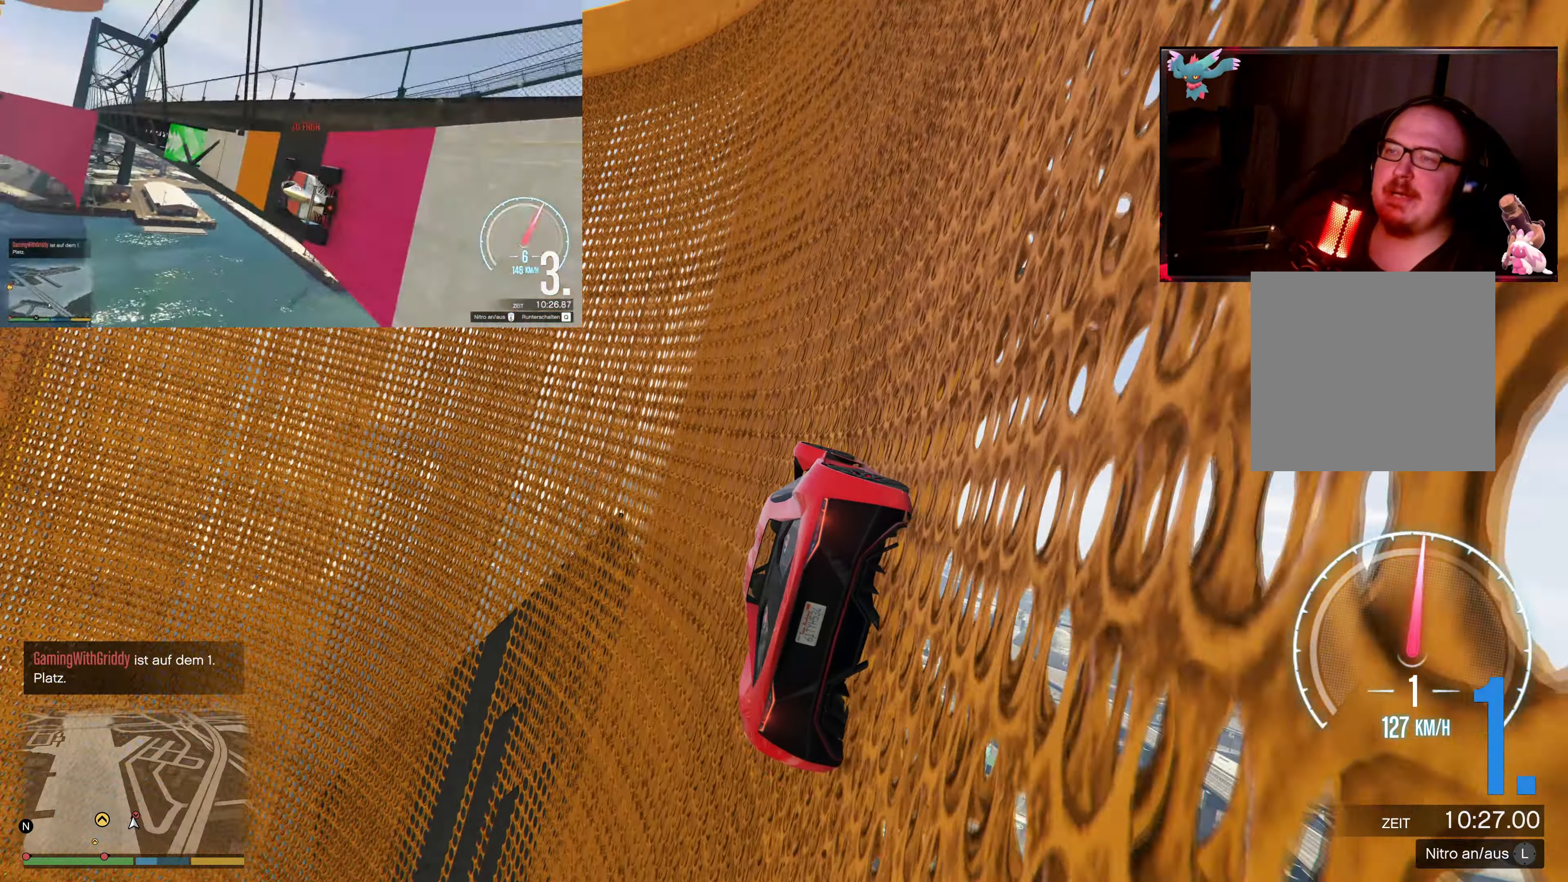
{"buttons": [], "left_stick": "center", "right_stick": "center", "events": [[267, "R2", "down"], [317, "left_stick", "right"], [367, "R2", "up"], [467, "left_stick", "center"], [467, "right_stick", "center"]]}
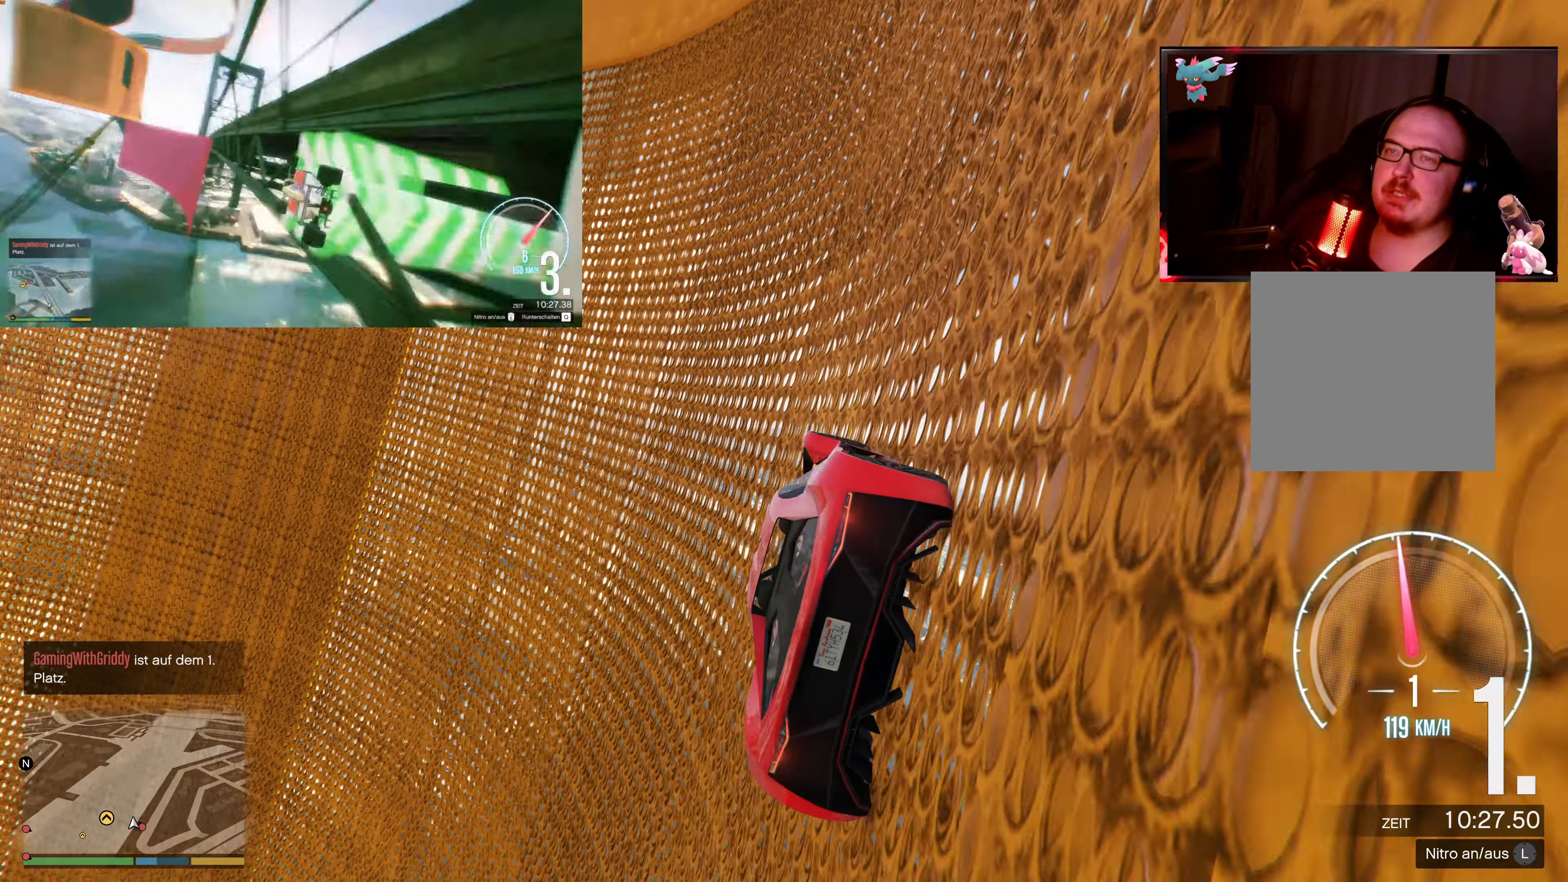
{"buttons": [], "left_stick": "center", "right_stick": "center", "events": [[67, "left_stick", "left"], [167, "left_stick", "right"], [467, "left_stick", "center"]]}
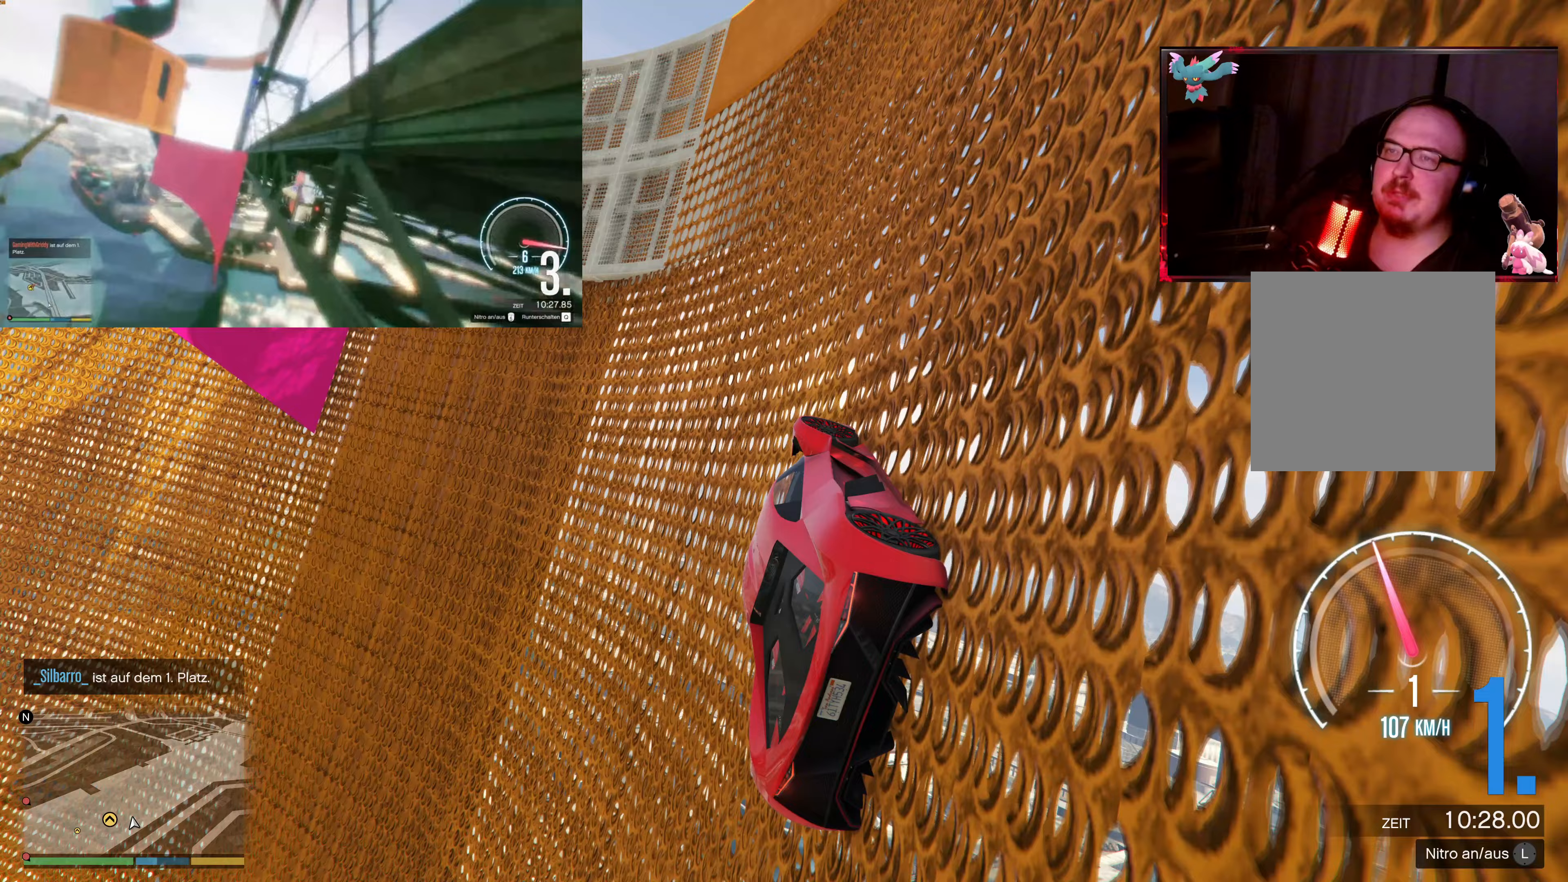
{"buttons": [], "left_stick": "left", "right_stick": "up", "events": [[367, "left_stick", "left"], [500, "right_stick", "up"]]}
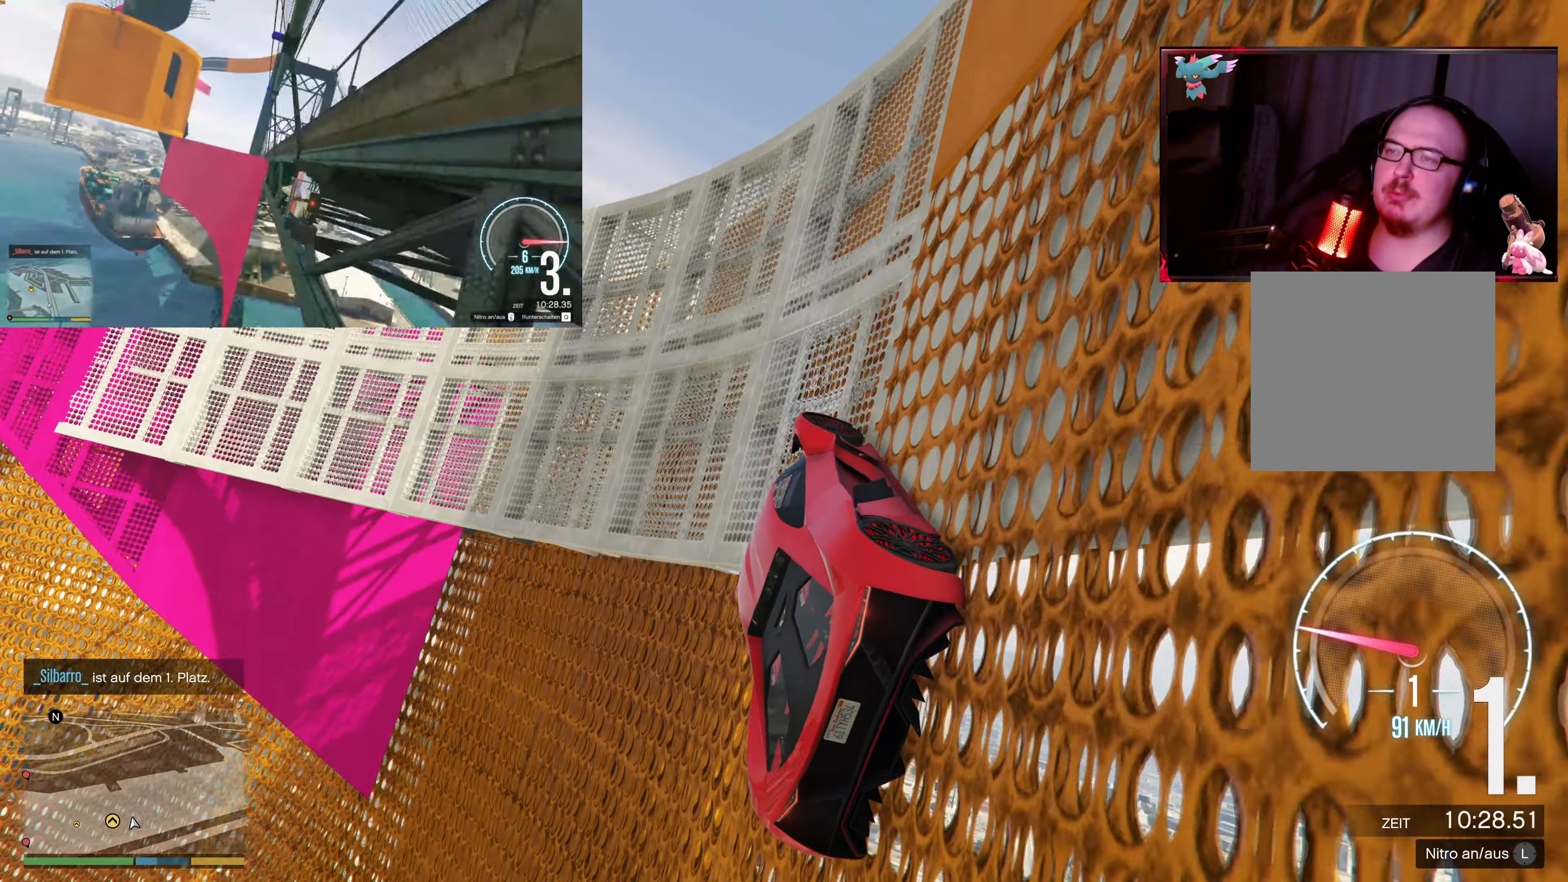
{"buttons": ["R2"], "left_stick": "center", "right_stick": "up", "events": [[17, "left_stick", "center"], [200, "R2", "down"]]}
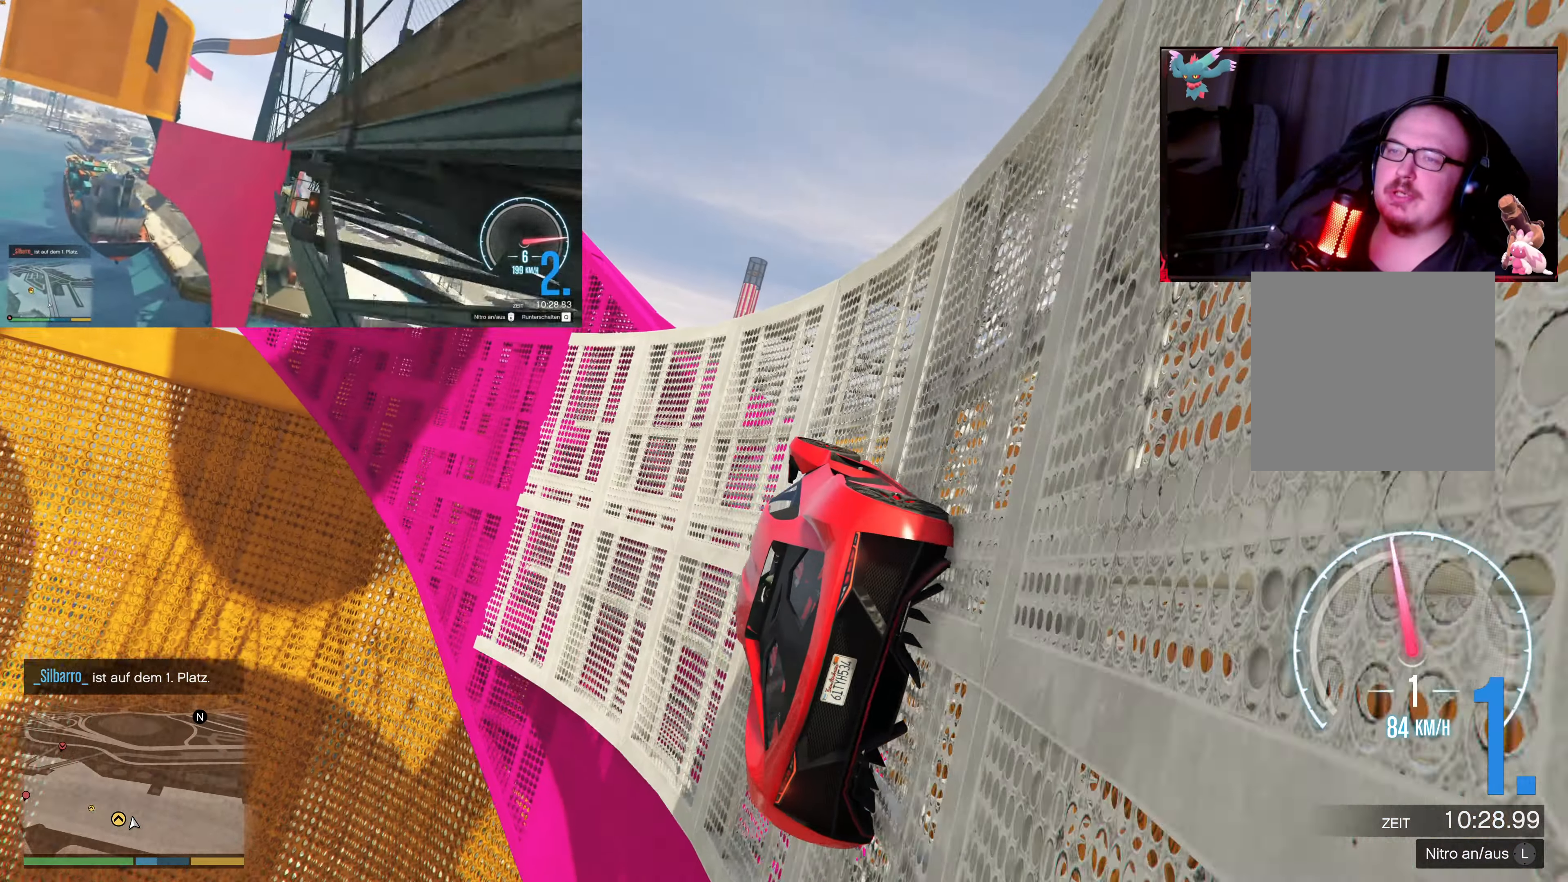
{"buttons": ["R2"], "left_stick": "right", "right_stick": "up", "events": [[17, "left_stick", "right"], [167, "left_stick", "center"], [350, "left_stick", "right"]]}